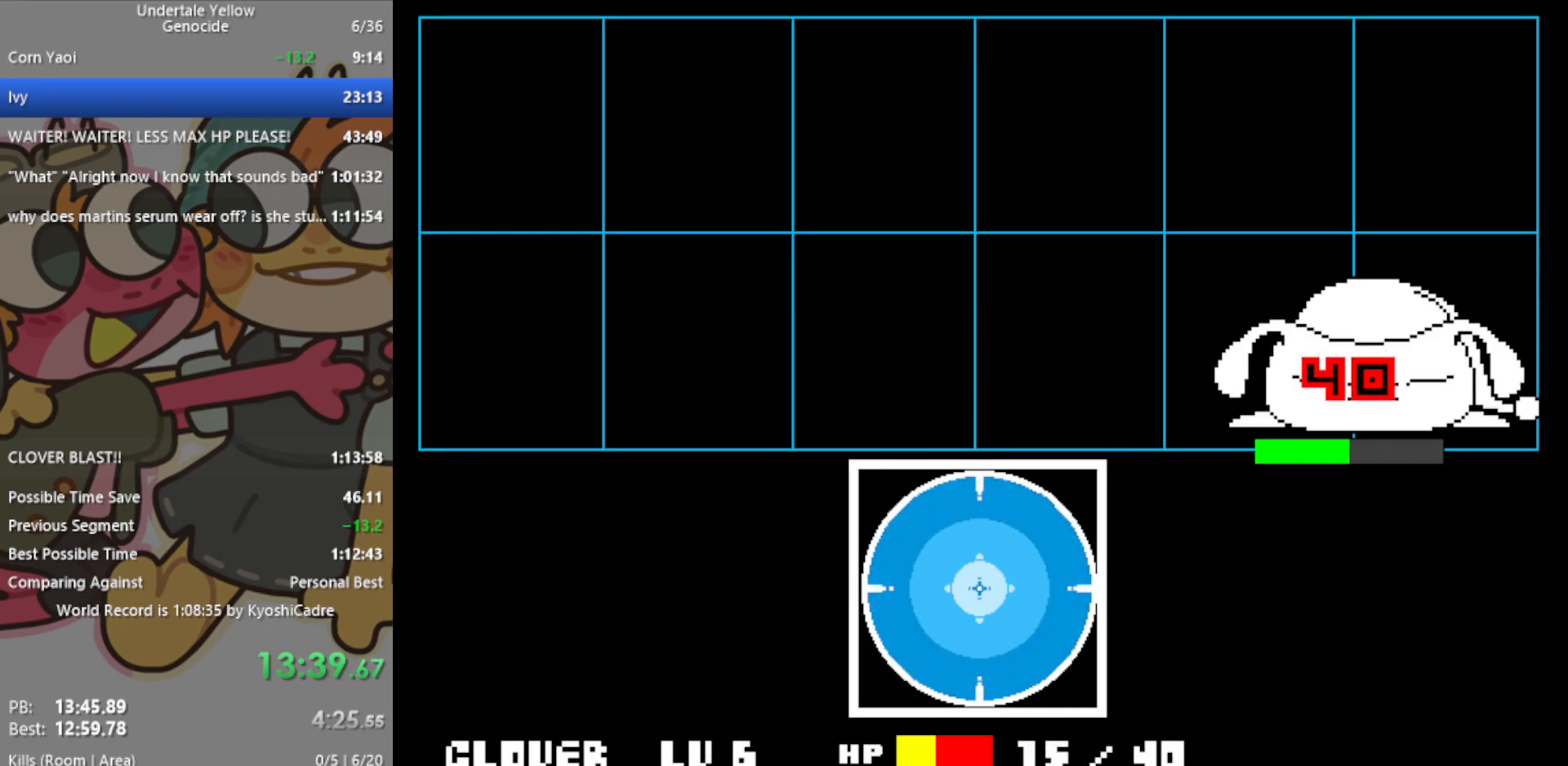
Gameplay with keyboard; each line is a JSON object with the keys held at the frame after it. "events" lists presses ("down") and releases ("up") of "c", "ctrl", "down", "left", "return", "right", "shift", "up", "x" and "z" between this image and that frame as [ms after this image, input, new state], when the widget could be followed in between. No other keys are recorded. Mouse input is not recorded.
{"keys": [], "events": [[33, "return", "down"], [33, "z", "down"], [133, "return", "up"], [133, "z", "up"]]}
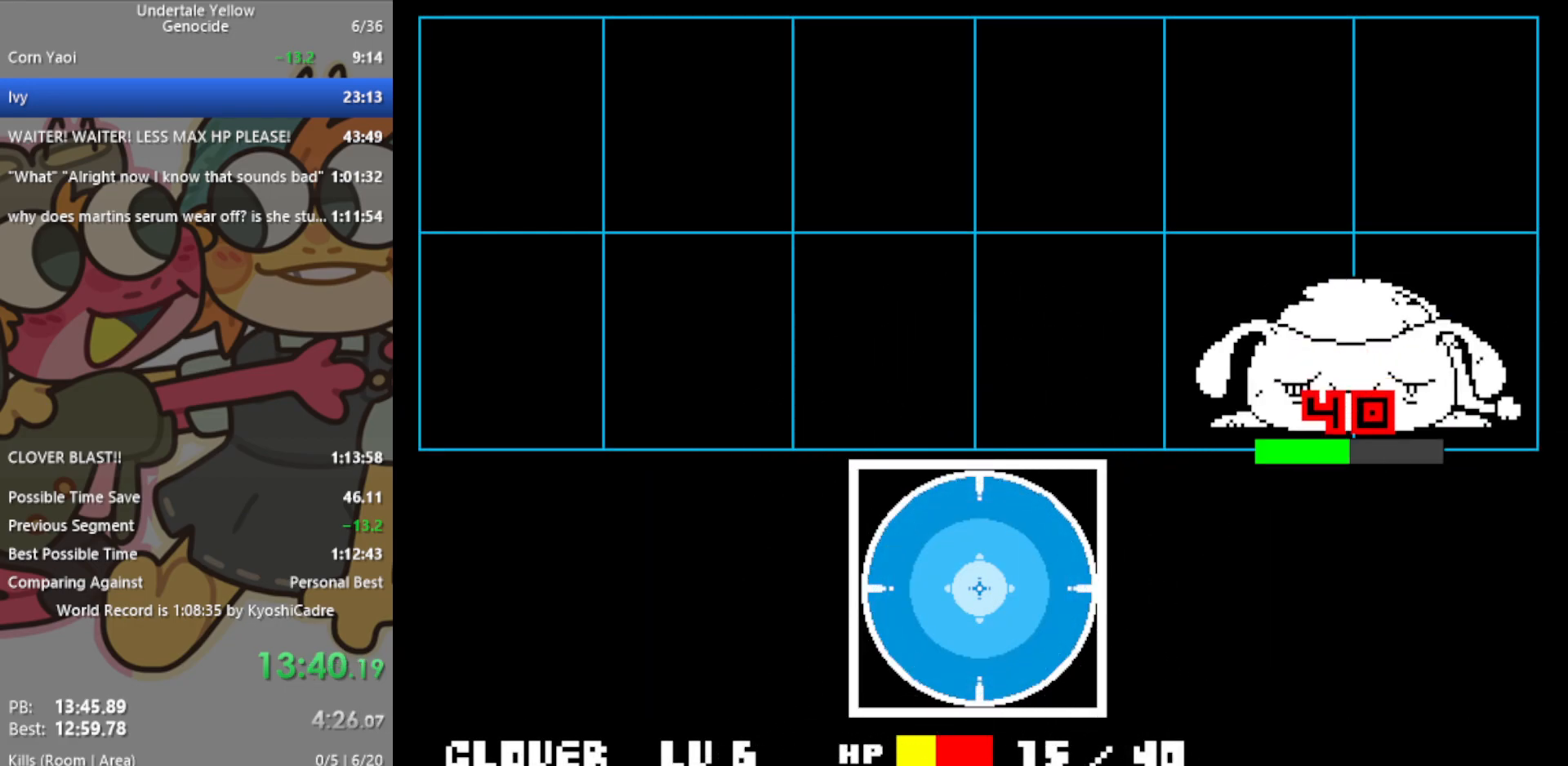
{"keys": [], "events": []}
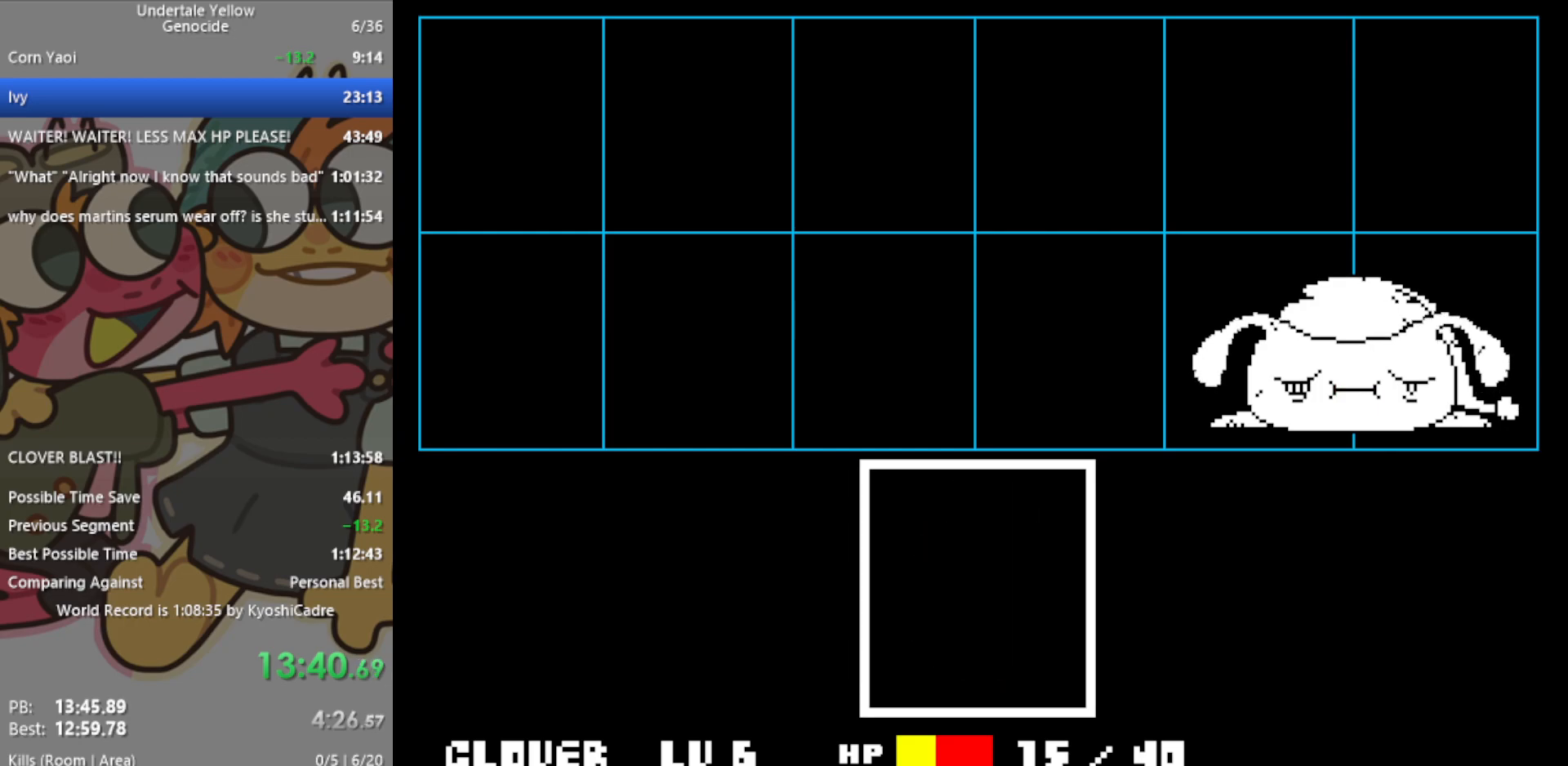
{"keys": [], "events": []}
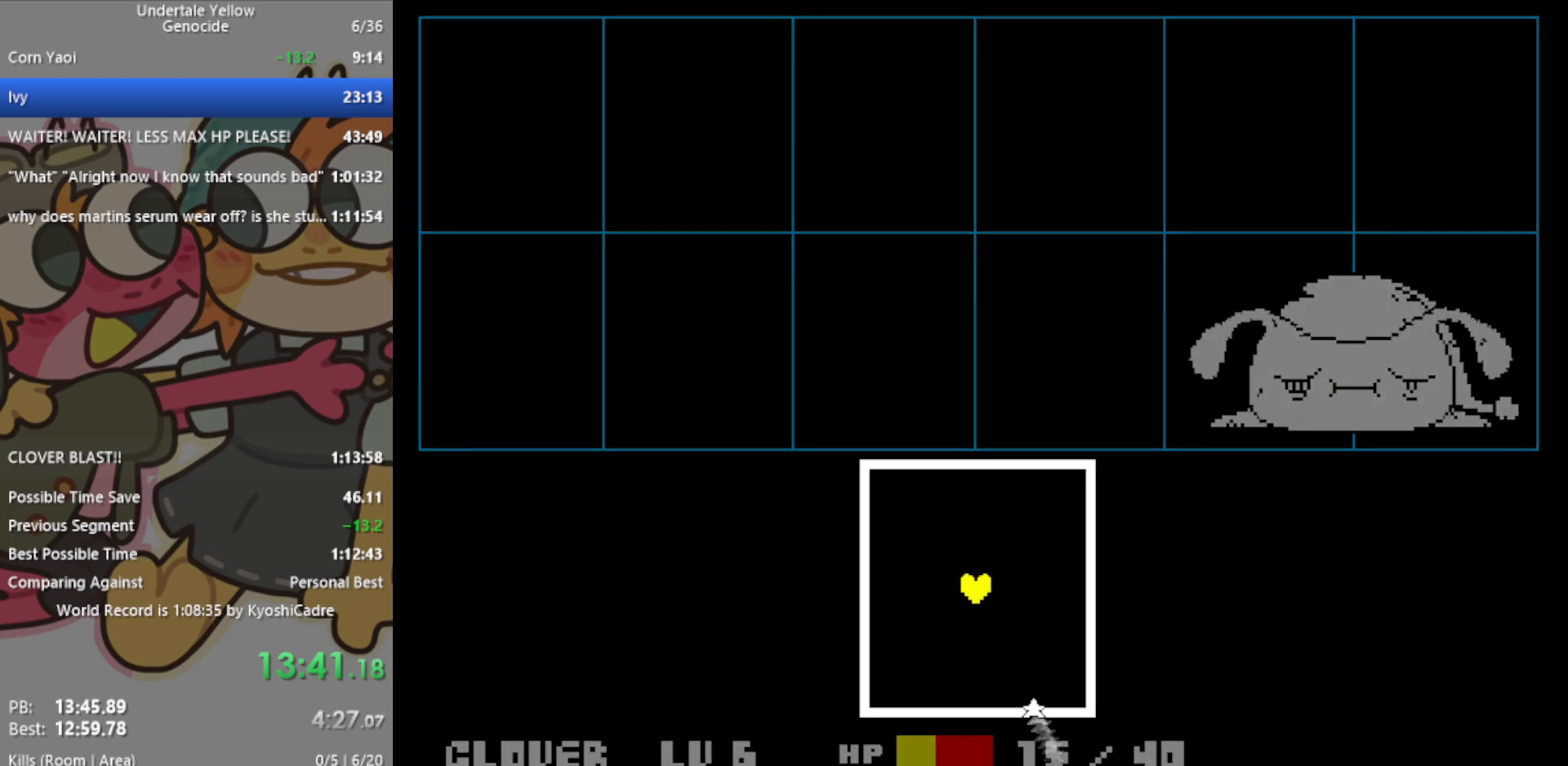
{"keys": ["right"], "events": [[200, "up", "down"], [383, "right", "down"], [483, "up", "up"]]}
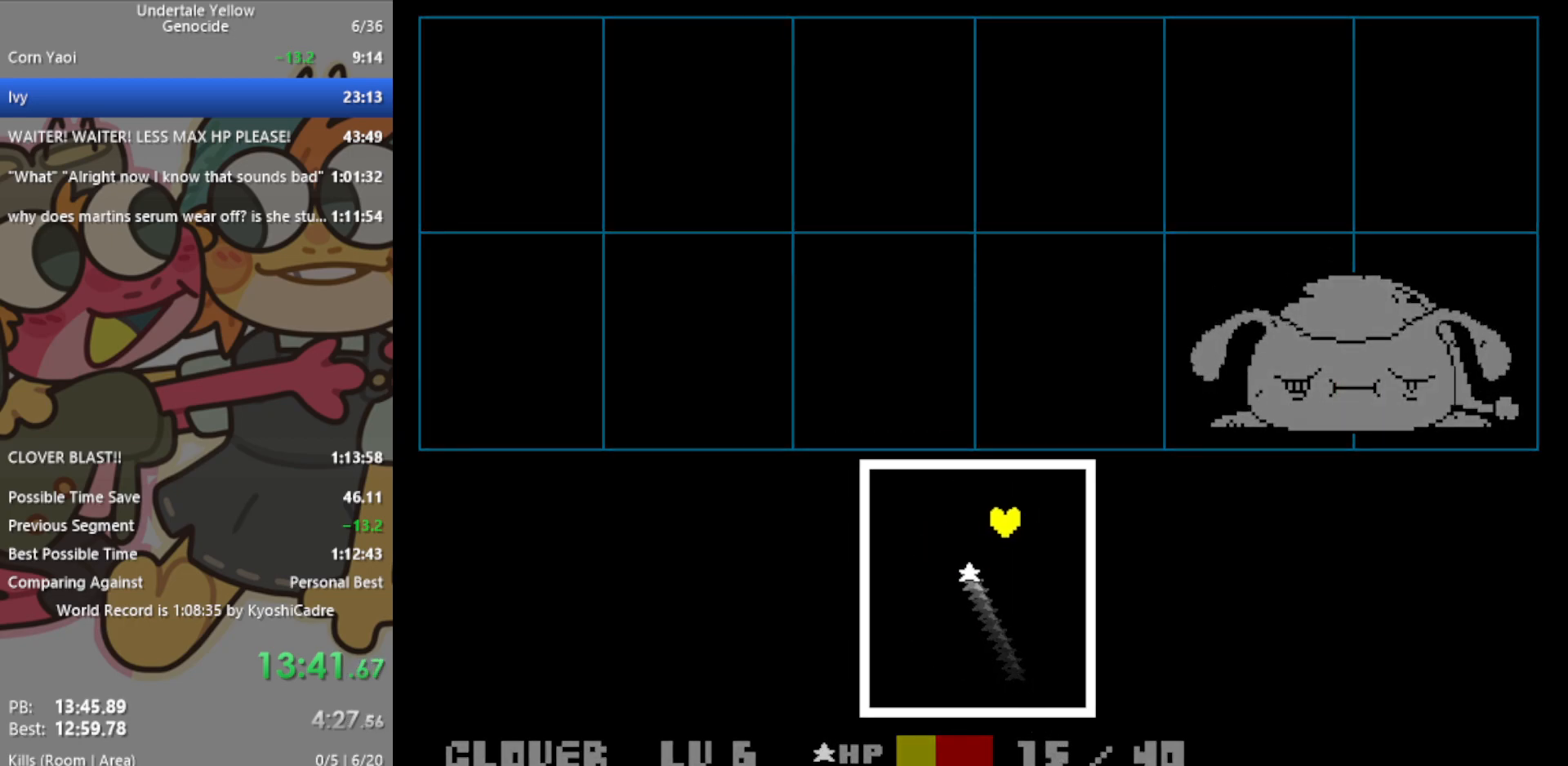
{"keys": ["left", "up"], "events": [[117, "right", "up"], [167, "down", "down"], [350, "down", "up"], [350, "left", "down"], [433, "up", "down"]]}
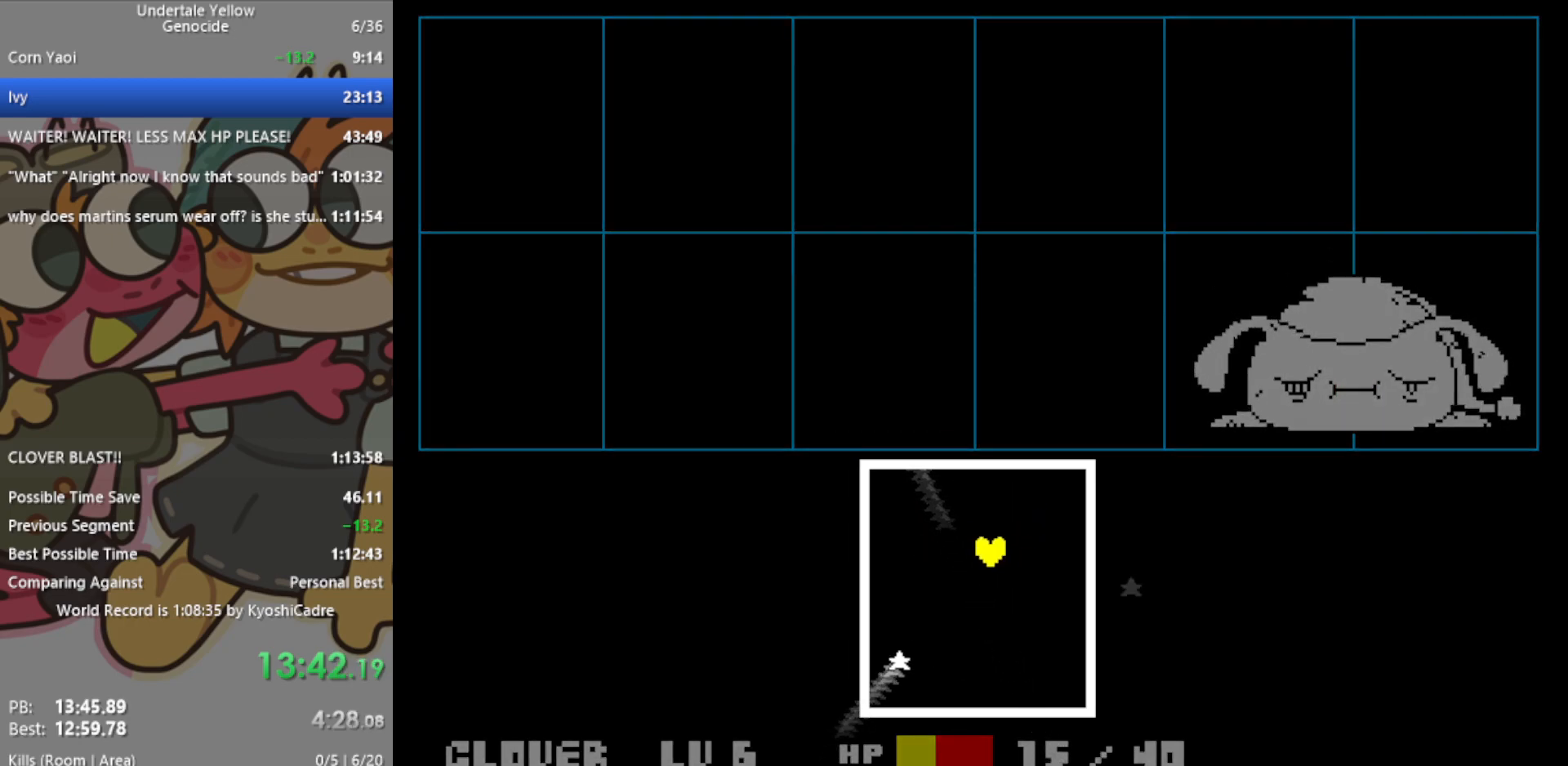
{"keys": ["down"], "events": [[167, "up", "up"], [350, "down", "down"], [400, "left", "up"]]}
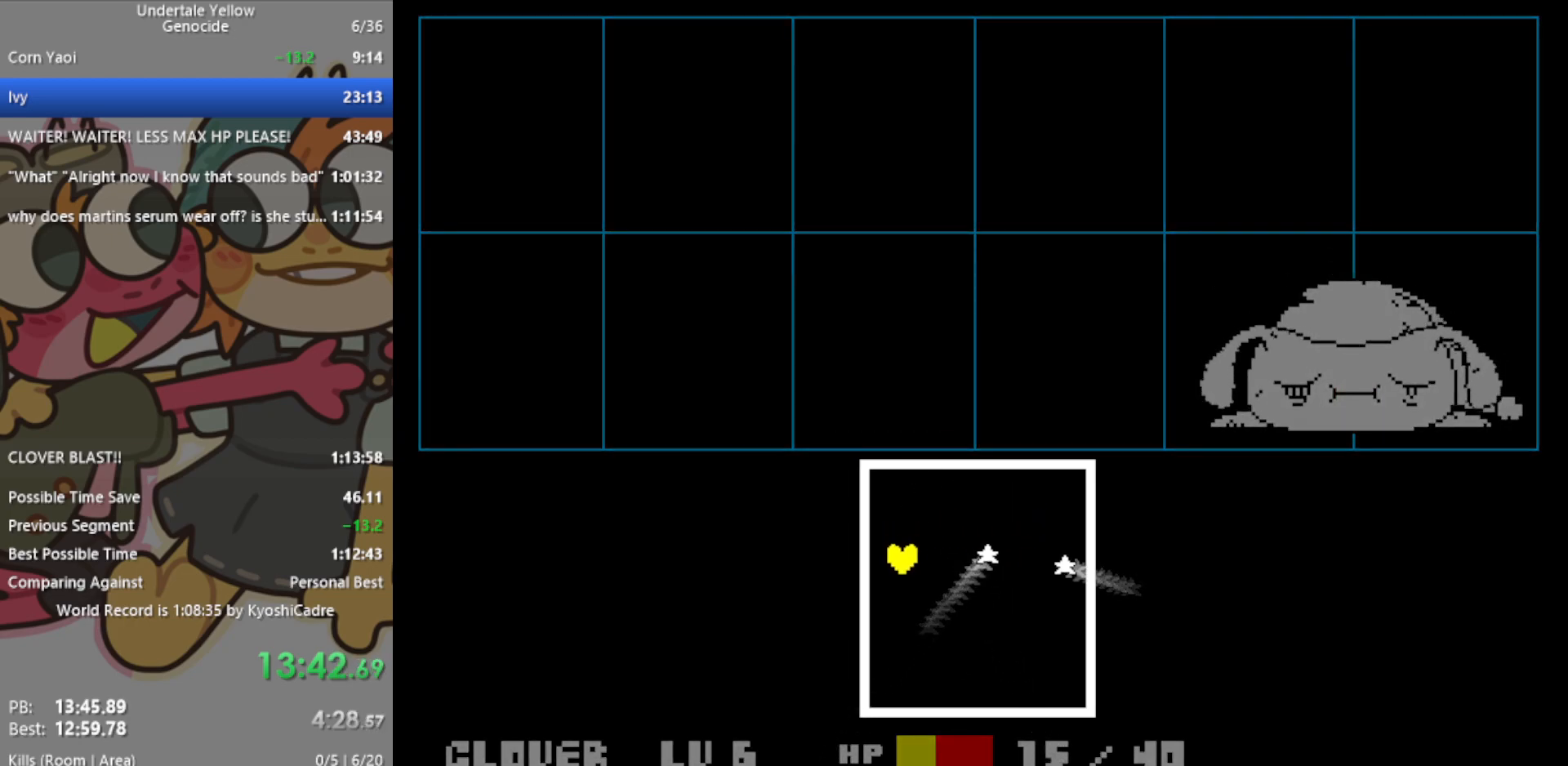
{"keys": ["right"], "events": [[217, "right", "down"], [350, "down", "up"]]}
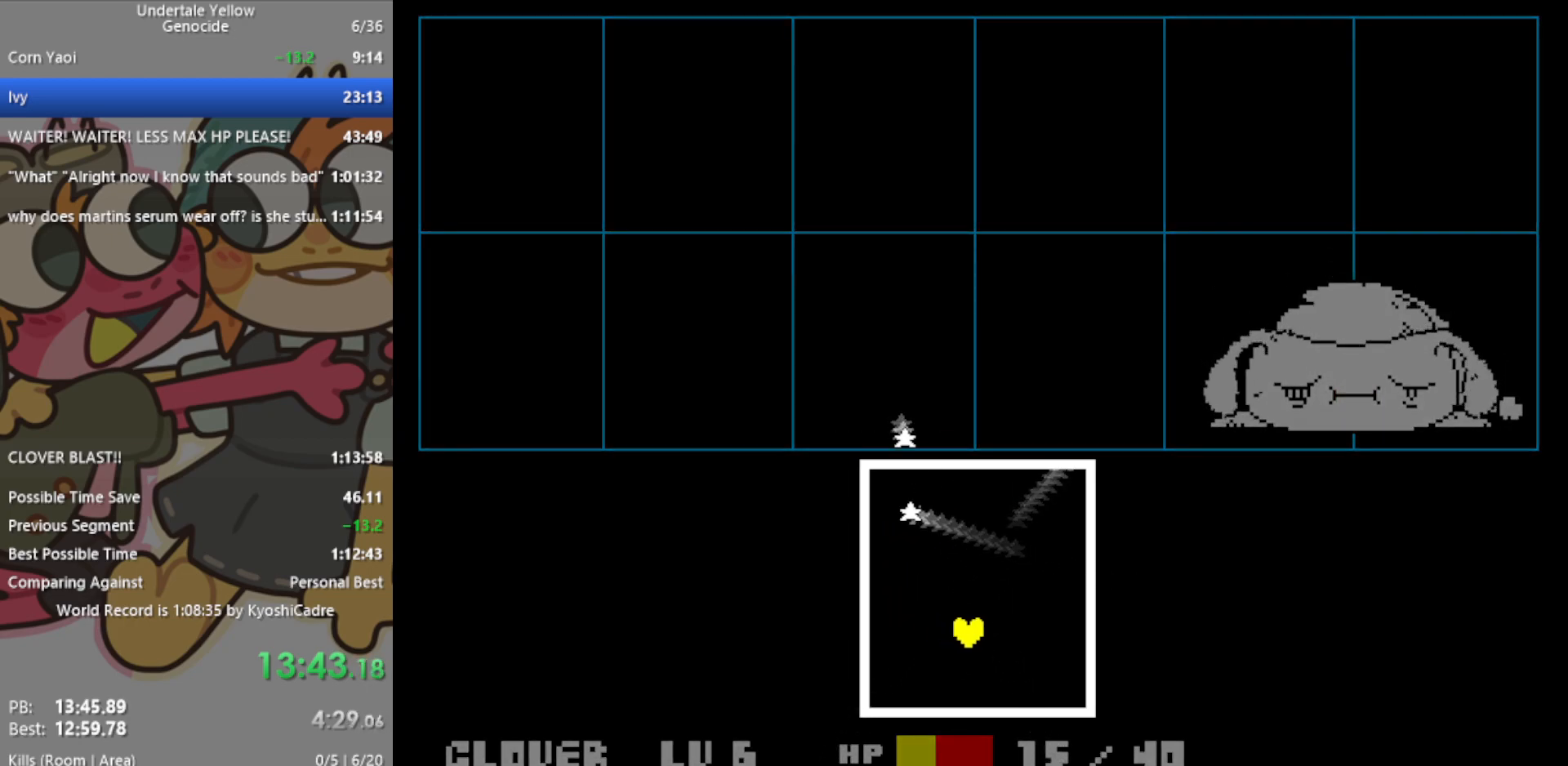
{"keys": ["right", "up"], "events": [[33, "right", "up"], [33, "up", "down"], [183, "up", "up"], [367, "right", "down"], [467, "up", "down"]]}
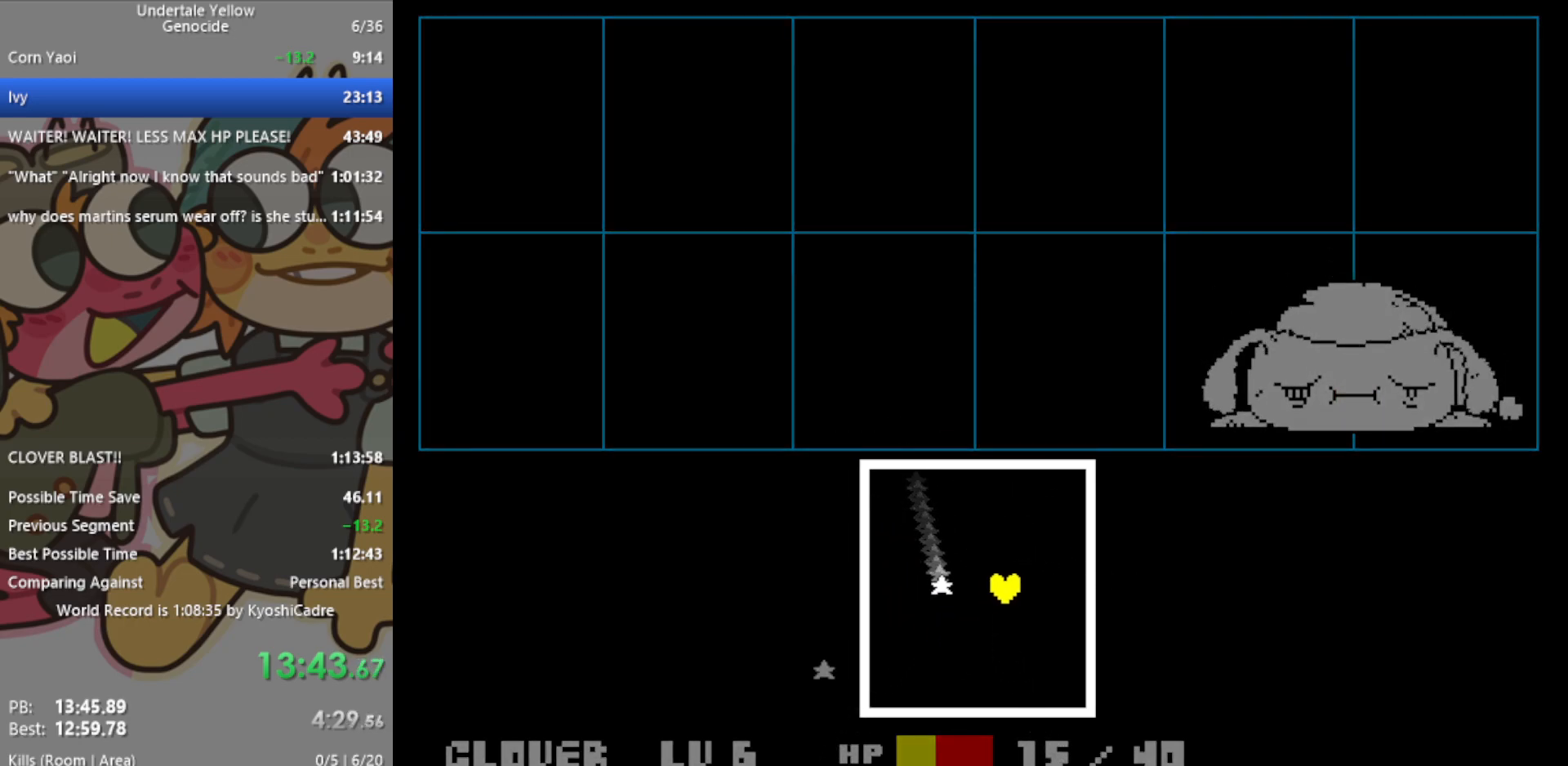
{"keys": ["up"], "events": [[50, "right", "up"], [150, "left", "down"], [183, "up", "up"], [333, "left", "up"], [333, "up", "down"]]}
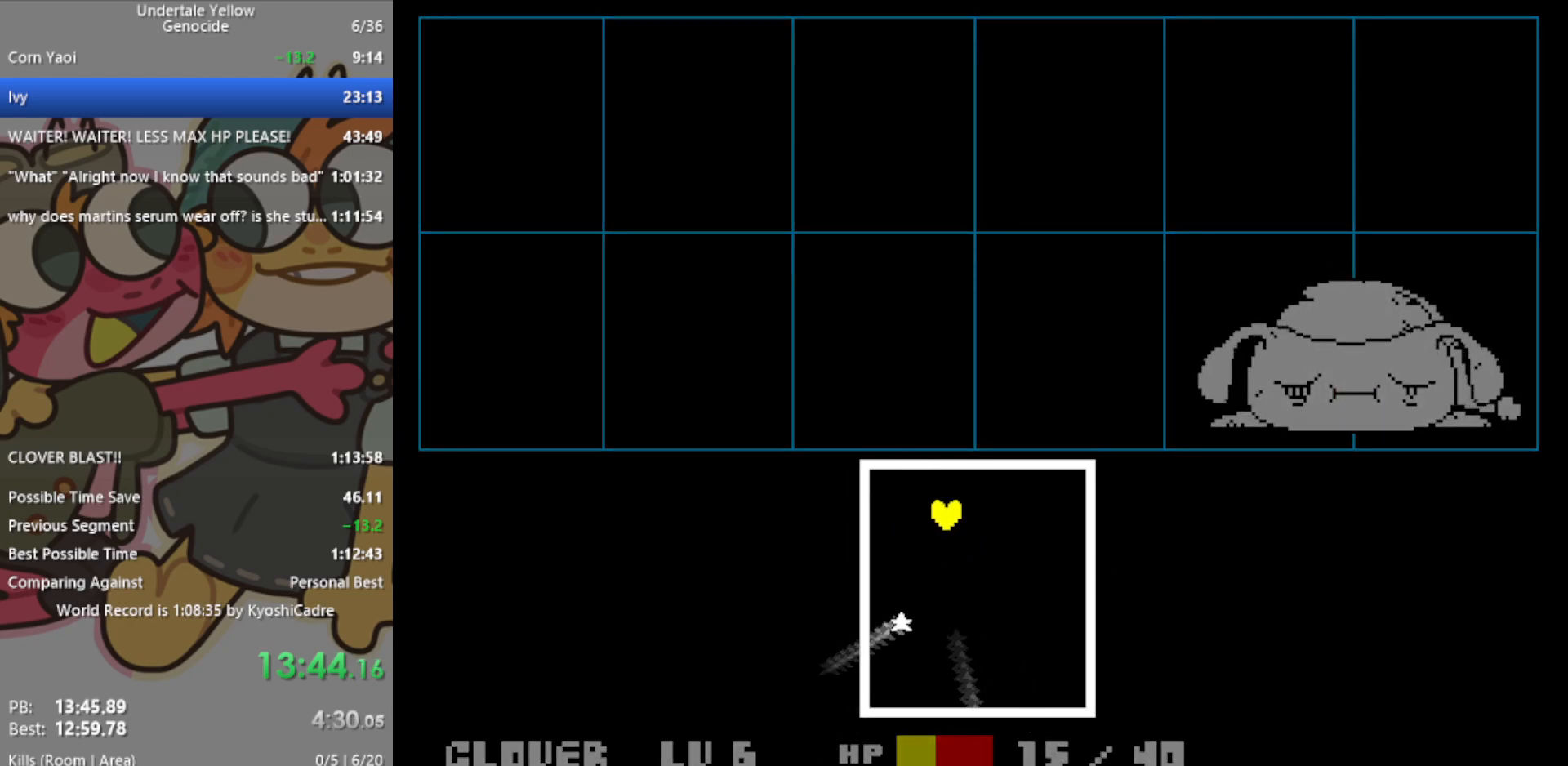
{"keys": ["down", "right"], "events": [[17, "left", "down"], [50, "up", "up"], [183, "down", "down"], [283, "left", "up"], [383, "right", "down"]]}
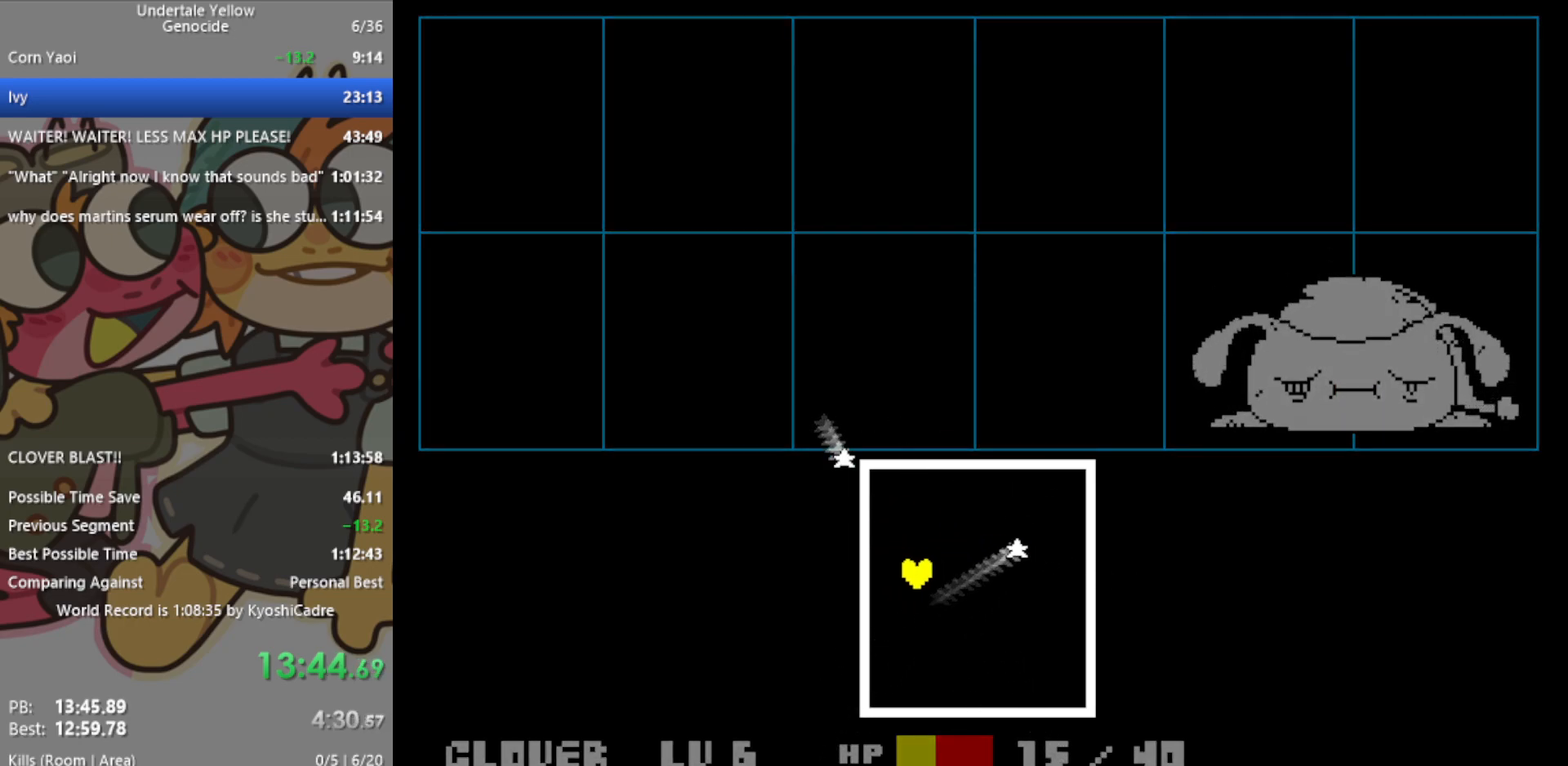
{"keys": ["up"], "events": [[200, "down", "up"], [350, "right", "up"], [350, "up", "down"]]}
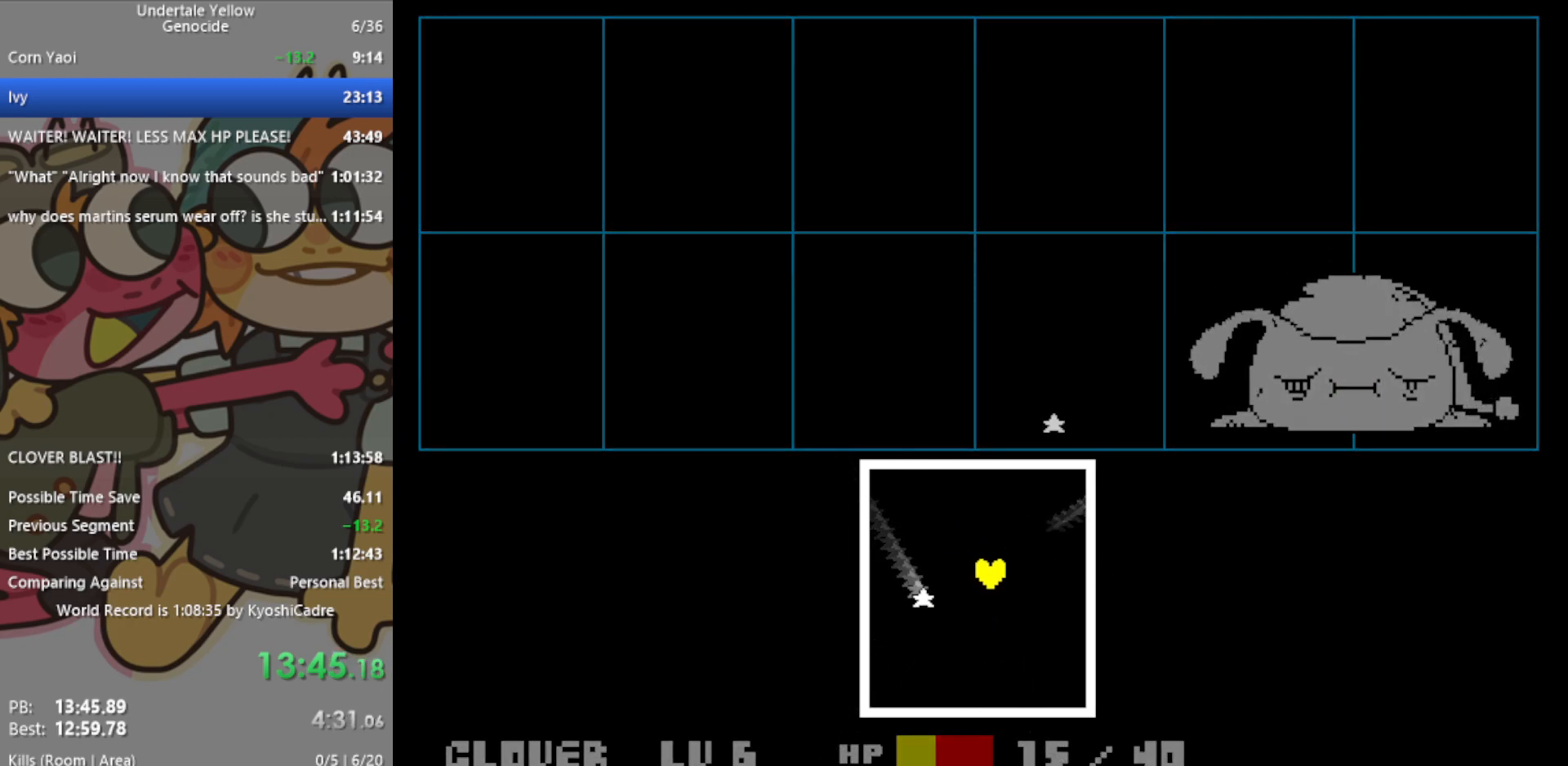
{"keys": [], "events": [[17, "left", "down"], [117, "up", "up"], [300, "down", "down"], [383, "down", "up"], [483, "left", "up"]]}
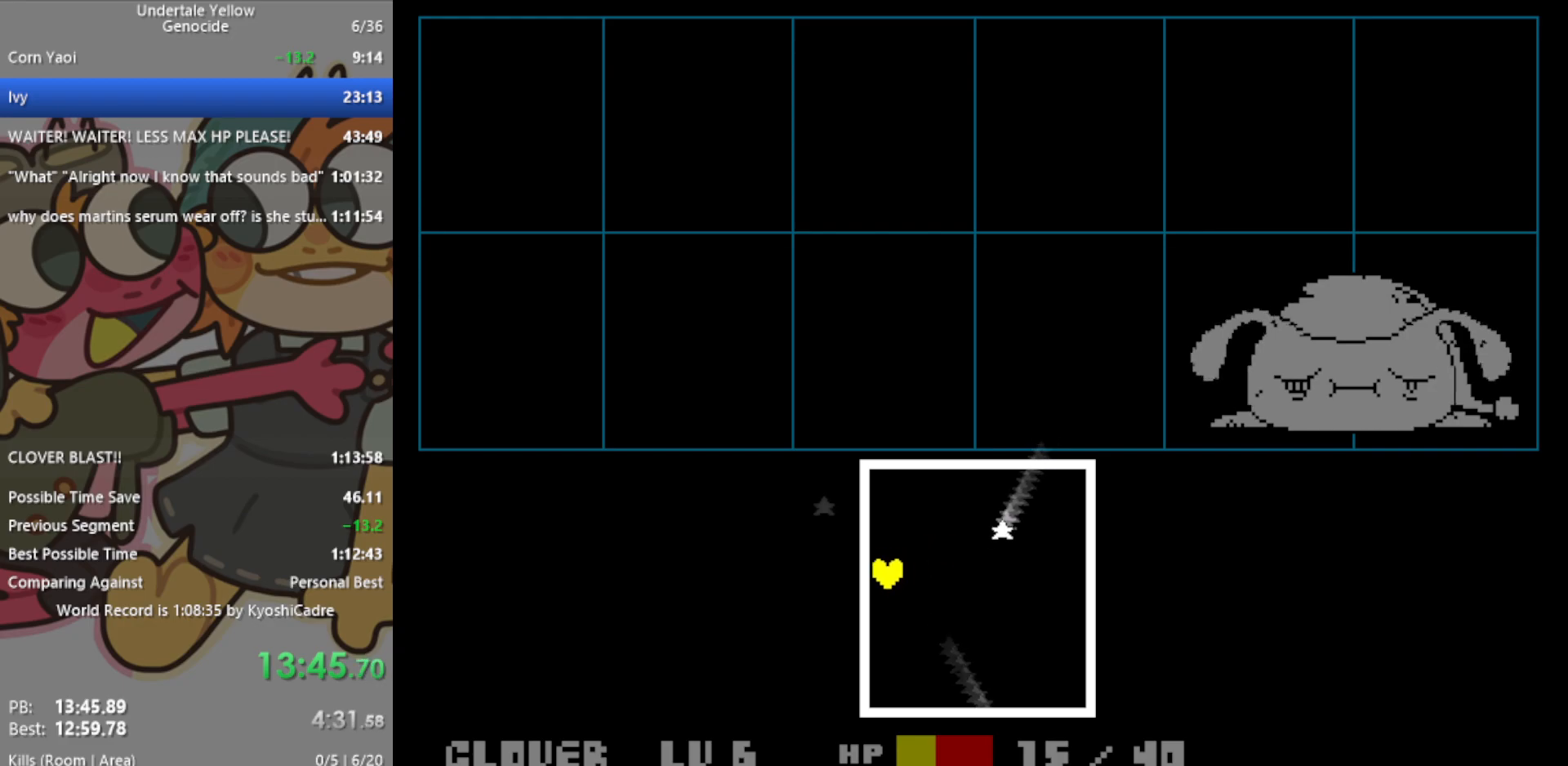
{"keys": ["down", "right"], "events": [[33, "up", "down"], [167, "right", "down"], [217, "up", "up"], [400, "down", "down"]]}
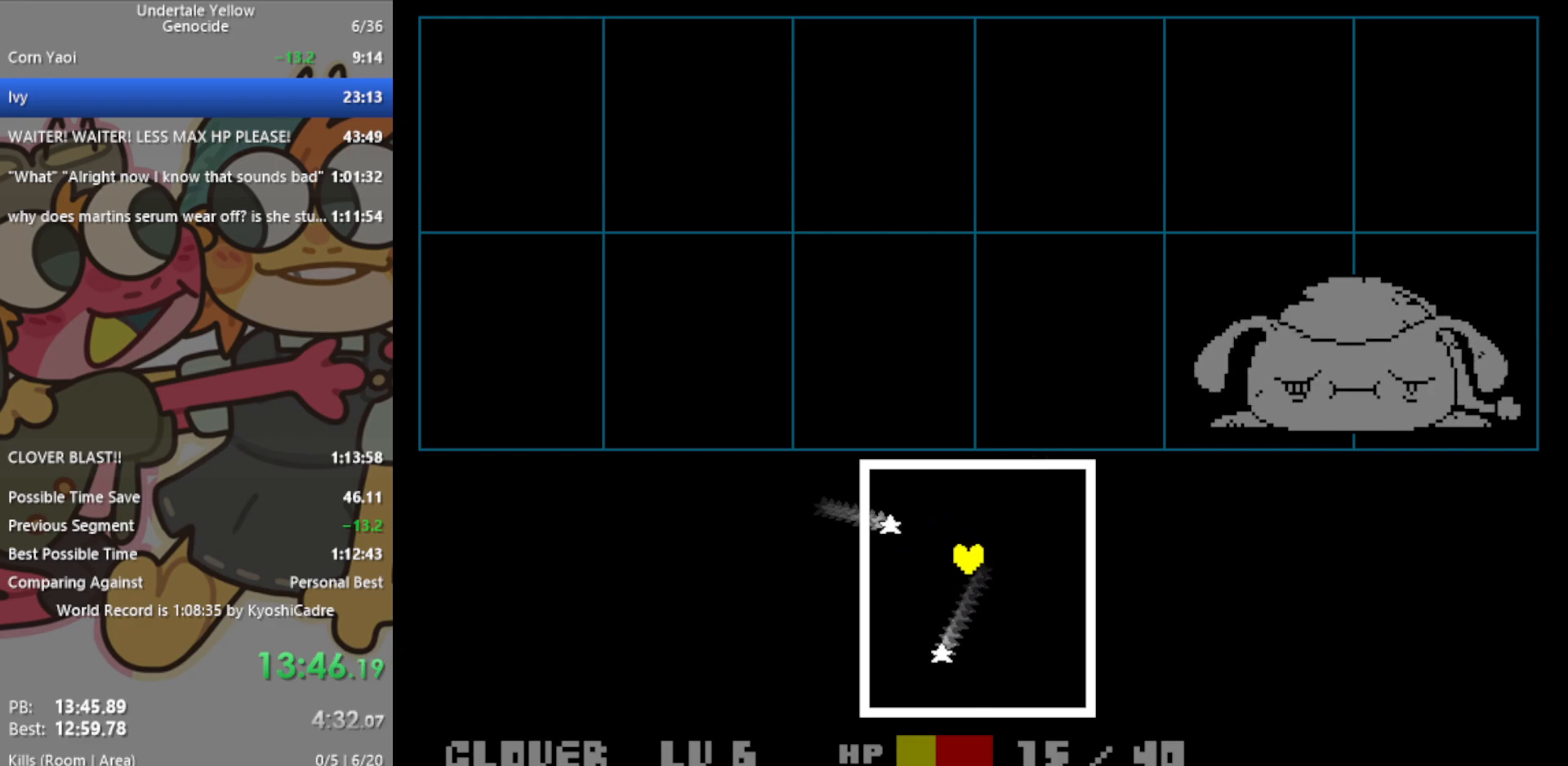
{"keys": ["up"], "events": [[233, "left", "down"], [233, "right", "up"], [317, "down", "up"], [450, "up", "down"], [500, "left", "up"]]}
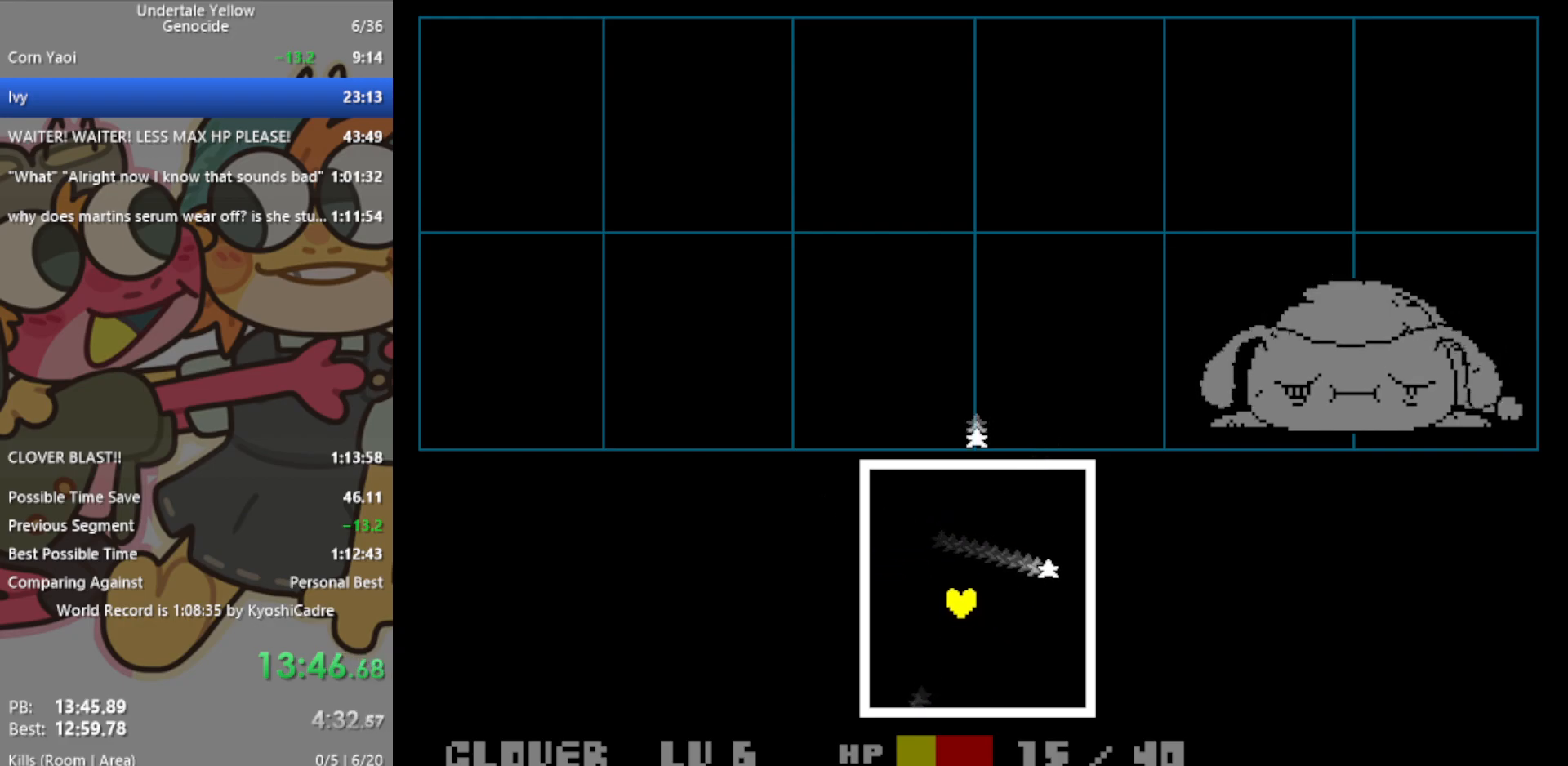
{"keys": ["up"], "events": [[183, "up", "up"], [233, "left", "down"], [417, "up", "down"], [467, "left", "up"]]}
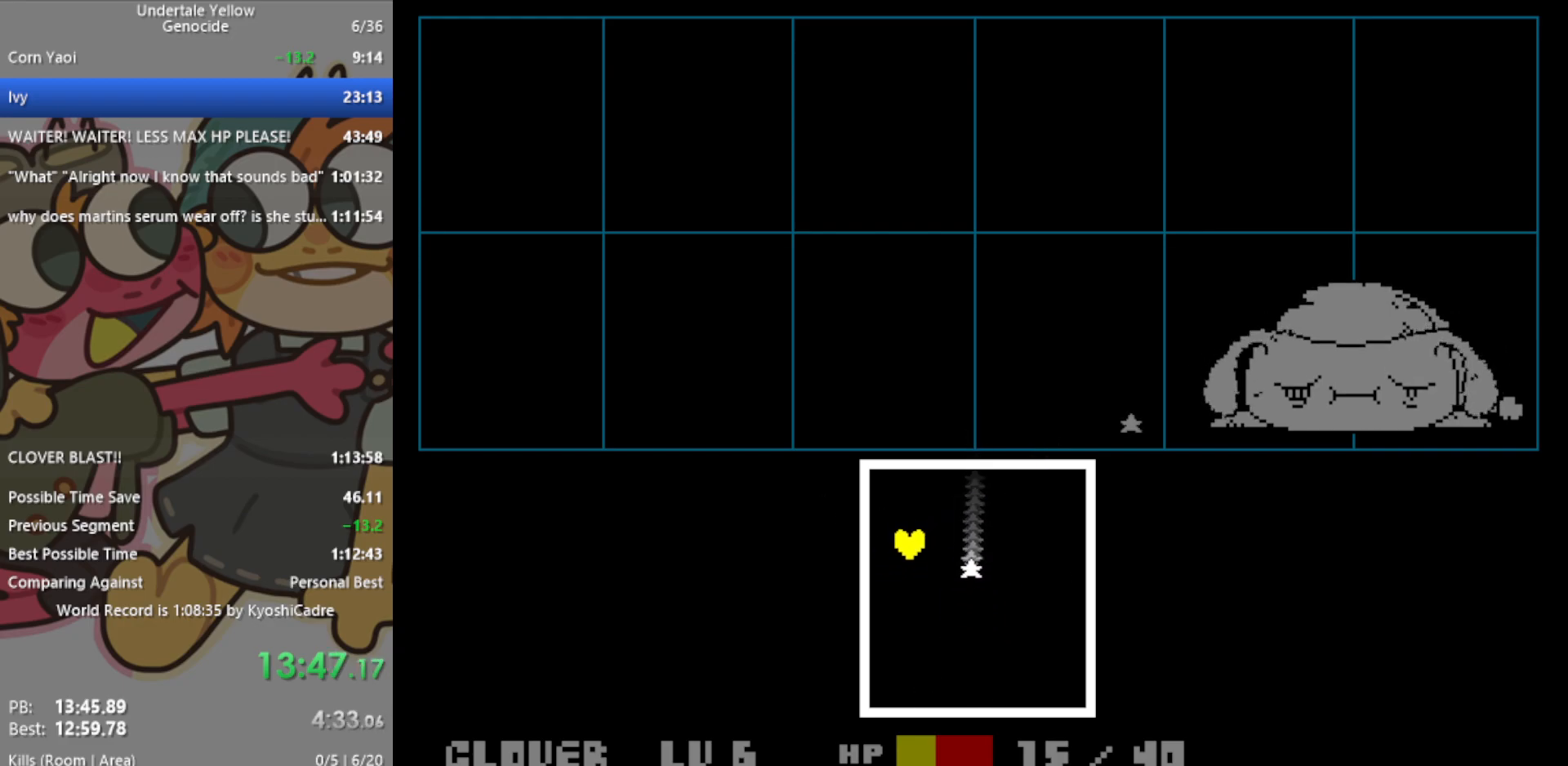
{"keys": ["down"], "events": [[100, "right", "down"], [100, "up", "up"], [333, "down", "down"], [467, "right", "up"]]}
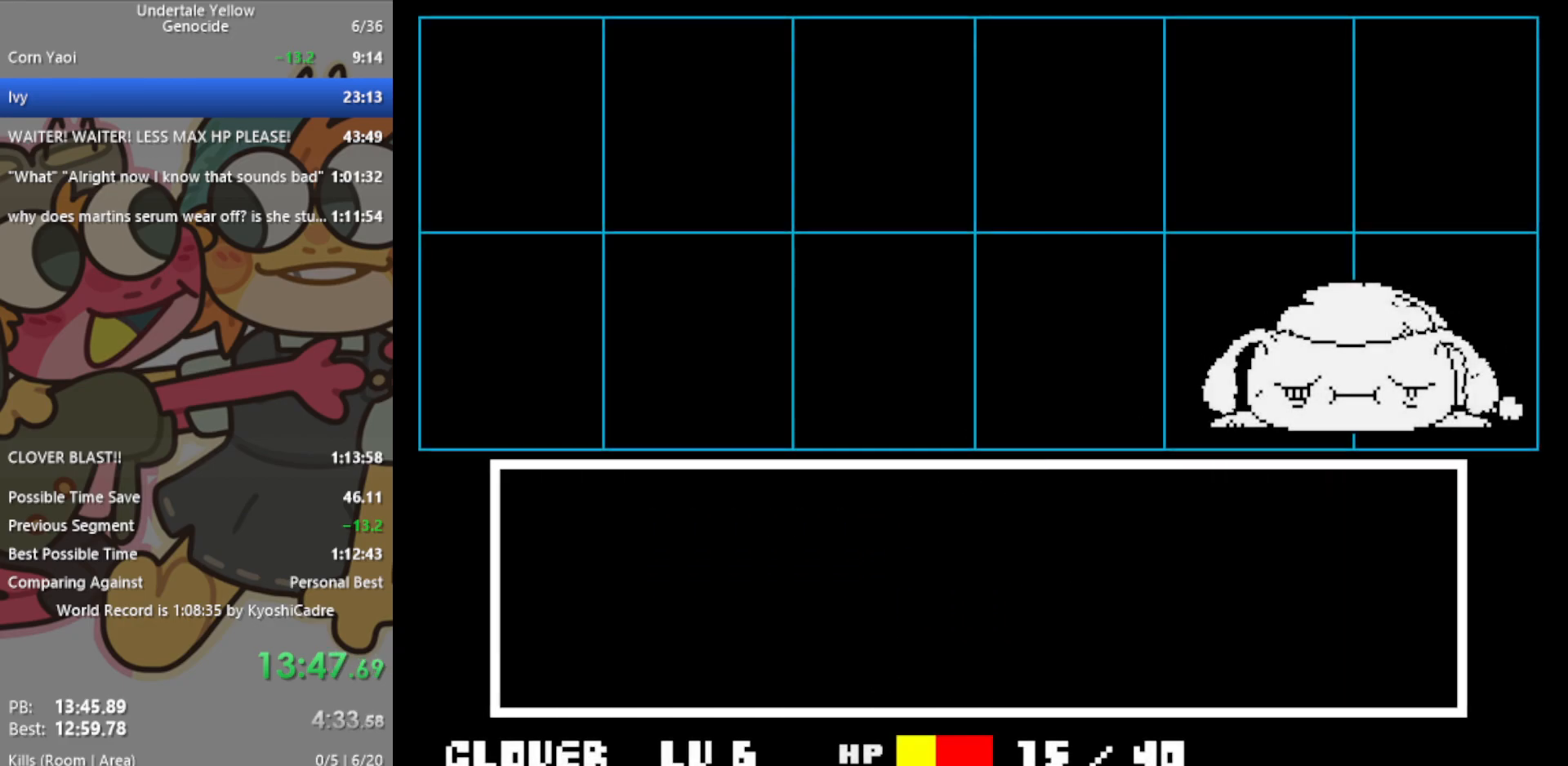
{"keys": [], "events": [[17, "down", "up"], [283, "return", "down"], [283, "z", "down"], [383, "return", "up"], [383, "z", "up"]]}
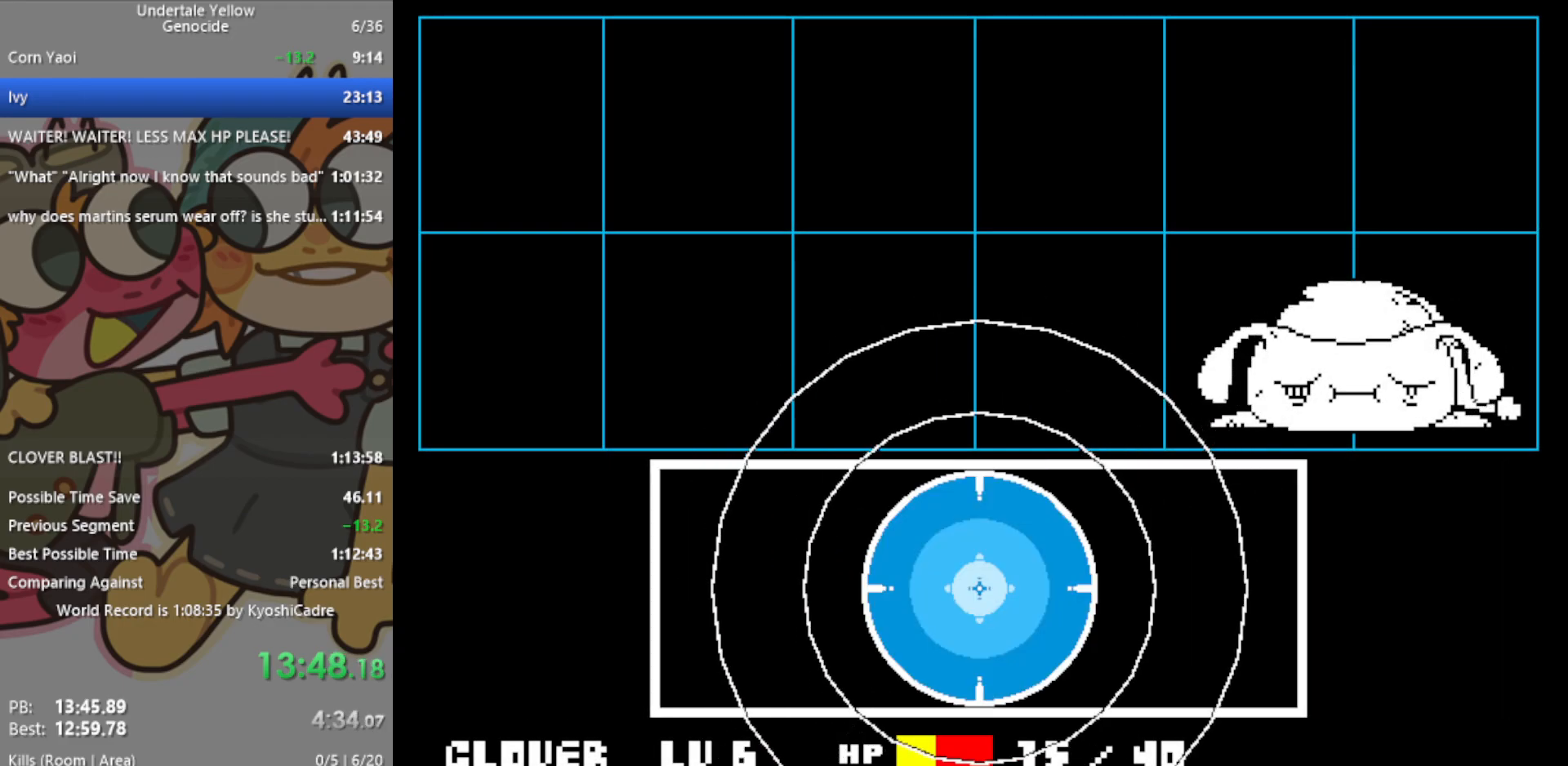
{"keys": ["return", "z"], "events": [[333, "return", "down"], [333, "z", "down"], [383, "z", "up"], [433, "return", "up"], [483, "return", "down"], [483, "z", "down"]]}
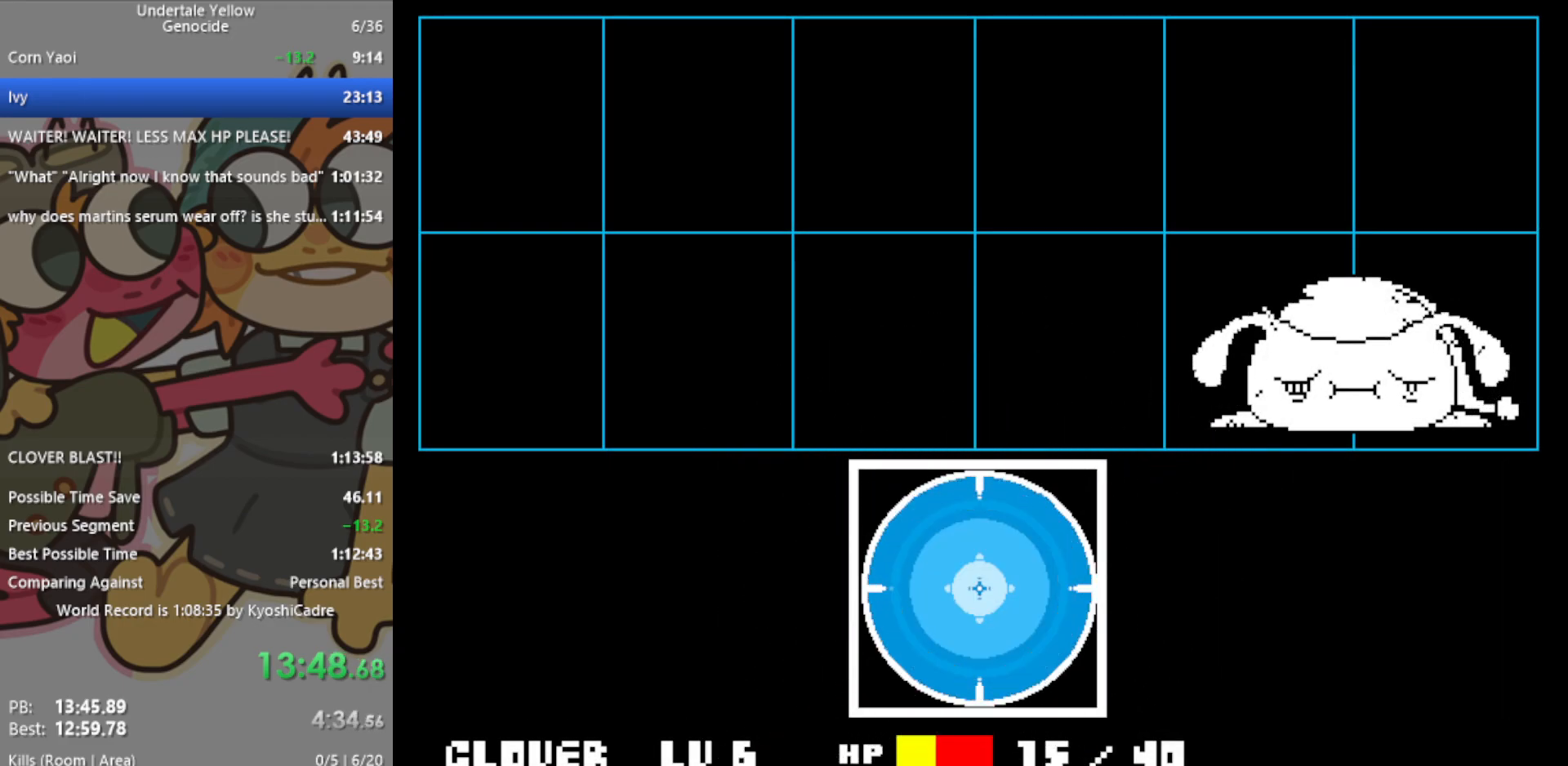
{"keys": [], "events": [[17, "z", "up"], [67, "return", "up"], [117, "return", "down"], [117, "z", "down"], [167, "return", "up"], [167, "z", "up"], [250, "return", "down"], [250, "z", "down"], [300, "return", "up"], [300, "z", "up"], [350, "return", "down"], [350, "z", "down"], [433, "return", "up"], [433, "z", "up"]]}
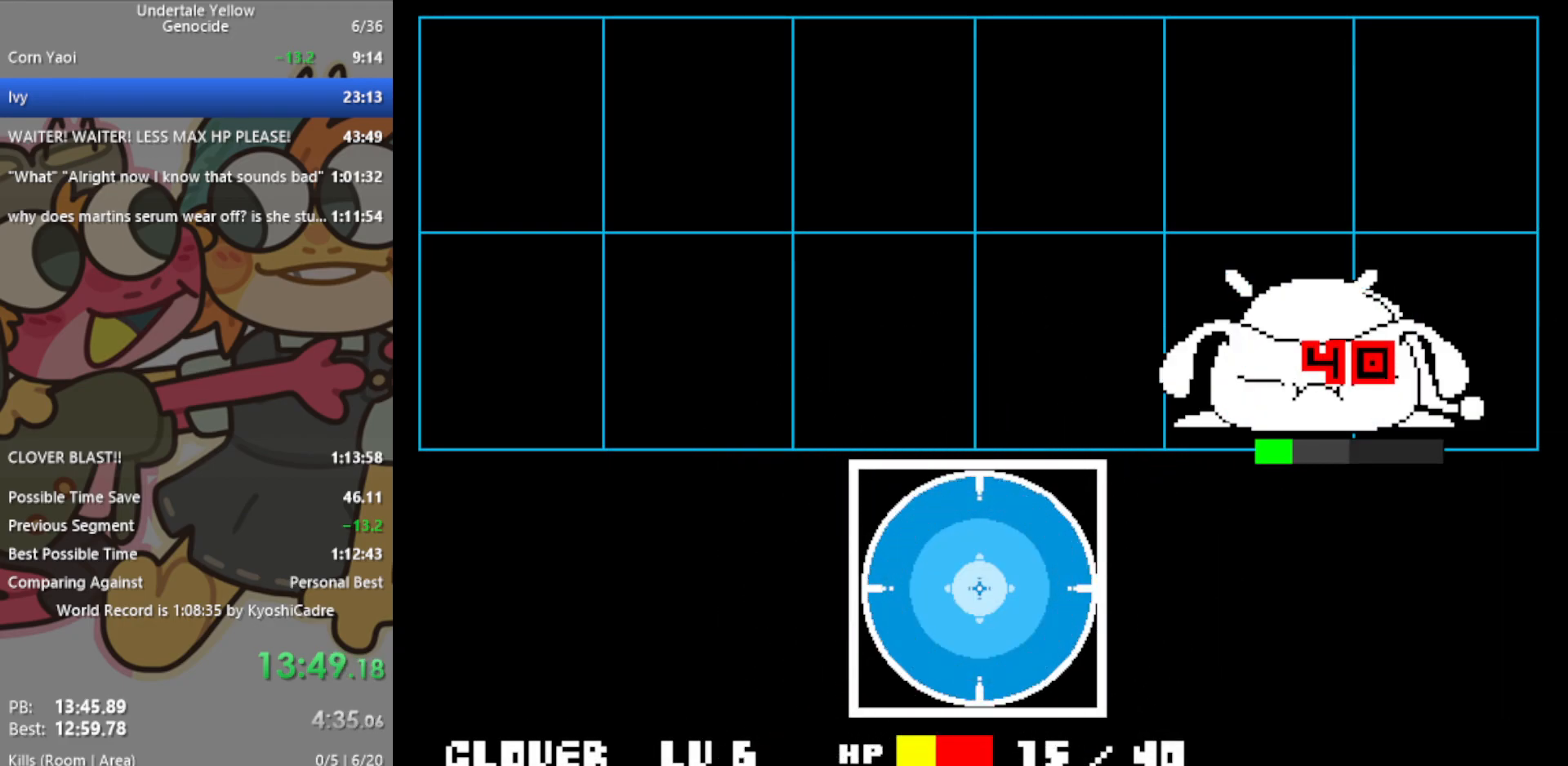
{"keys": [], "events": []}
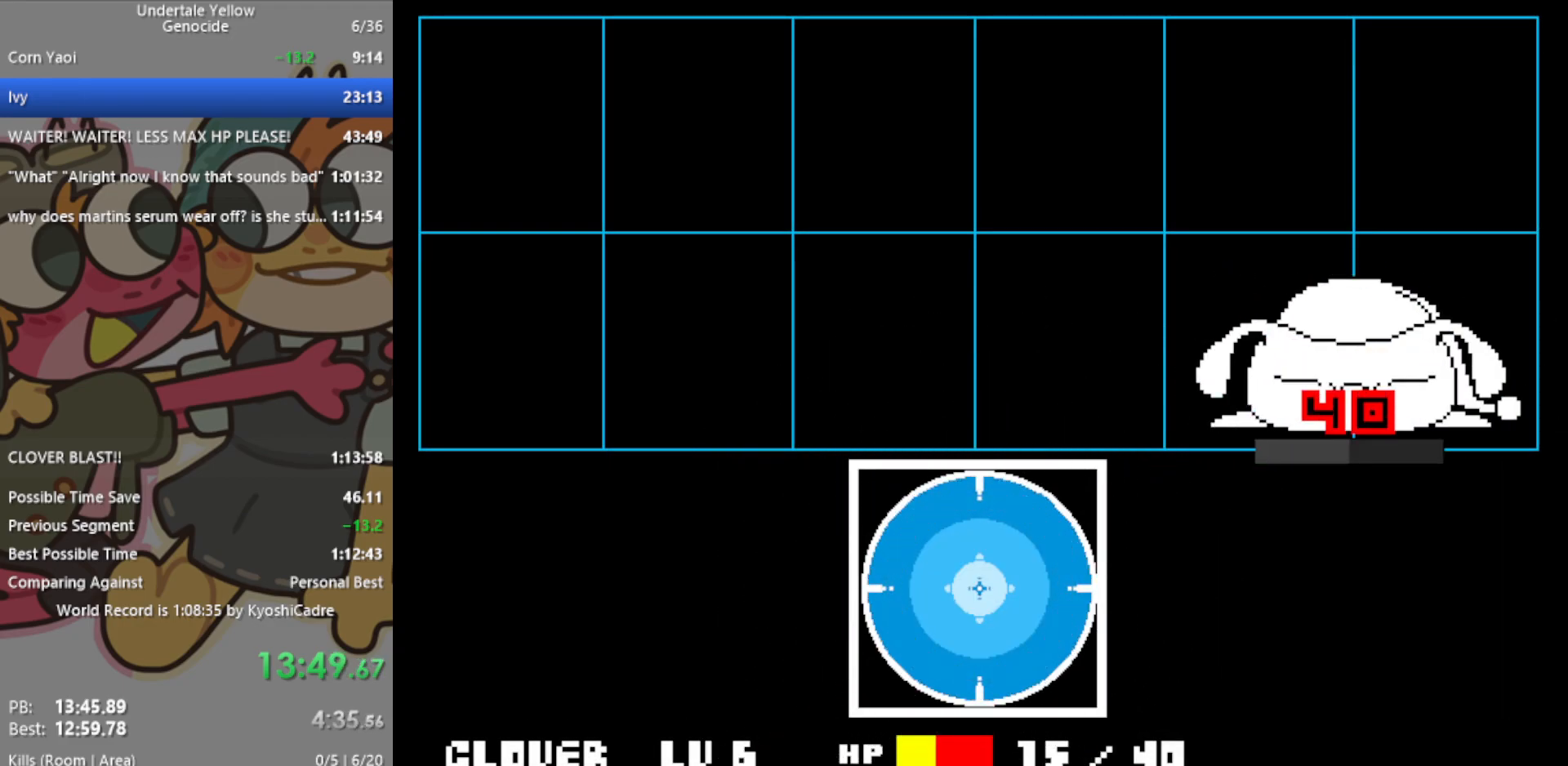
{"keys": [], "events": []}
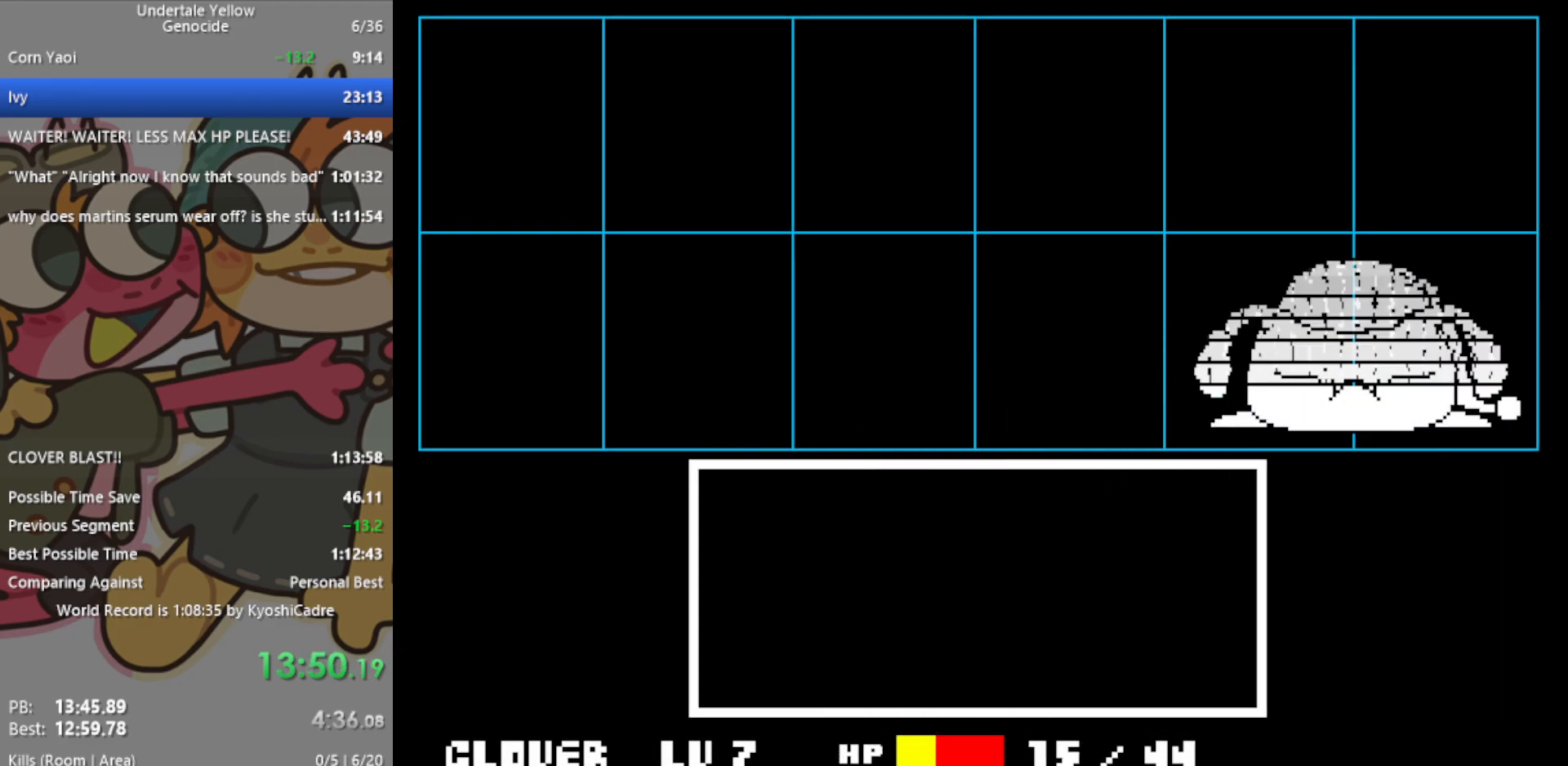
{"keys": [], "events": []}
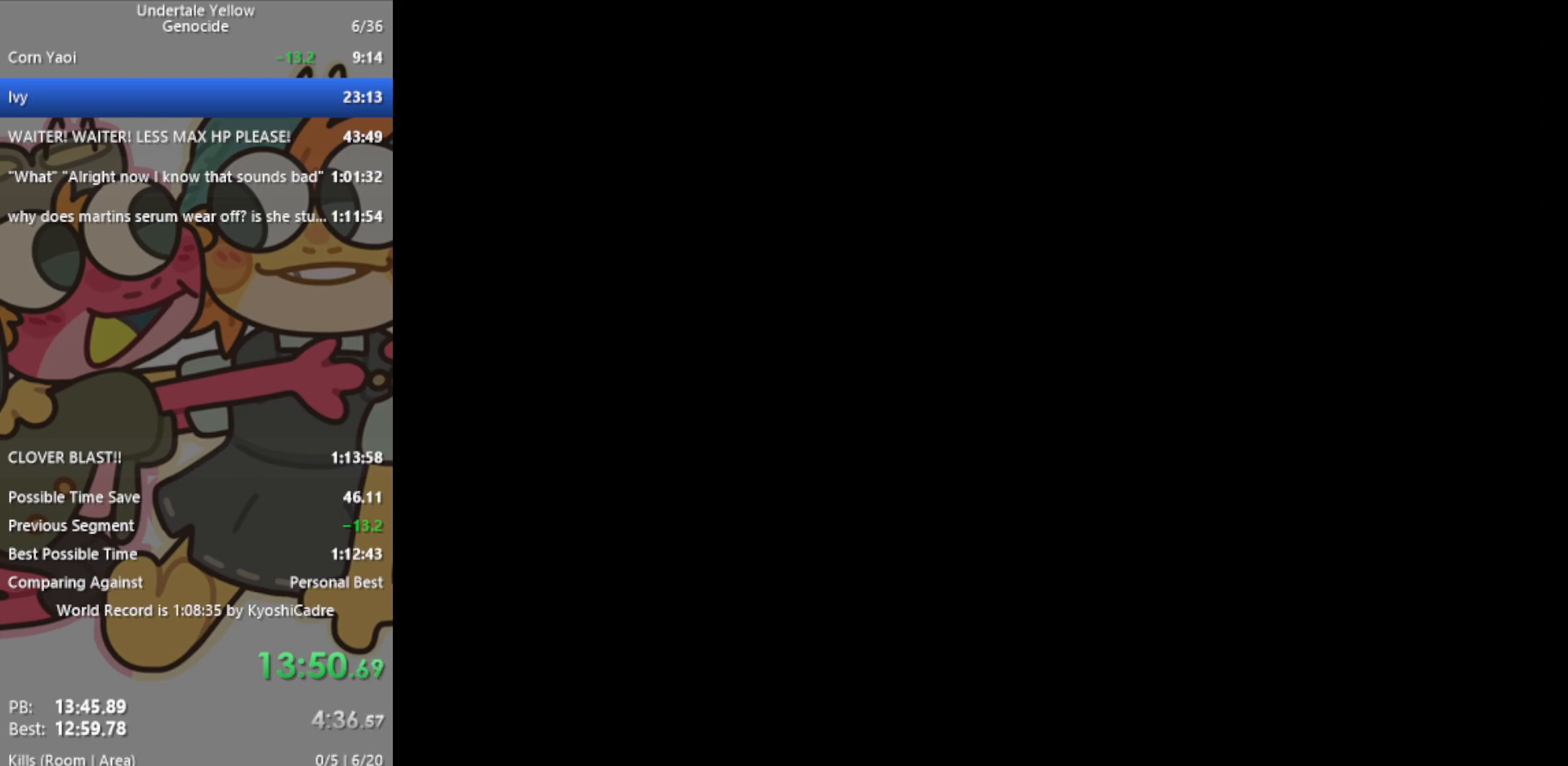
{"keys": ["left"], "events": [[467, "left", "down"]]}
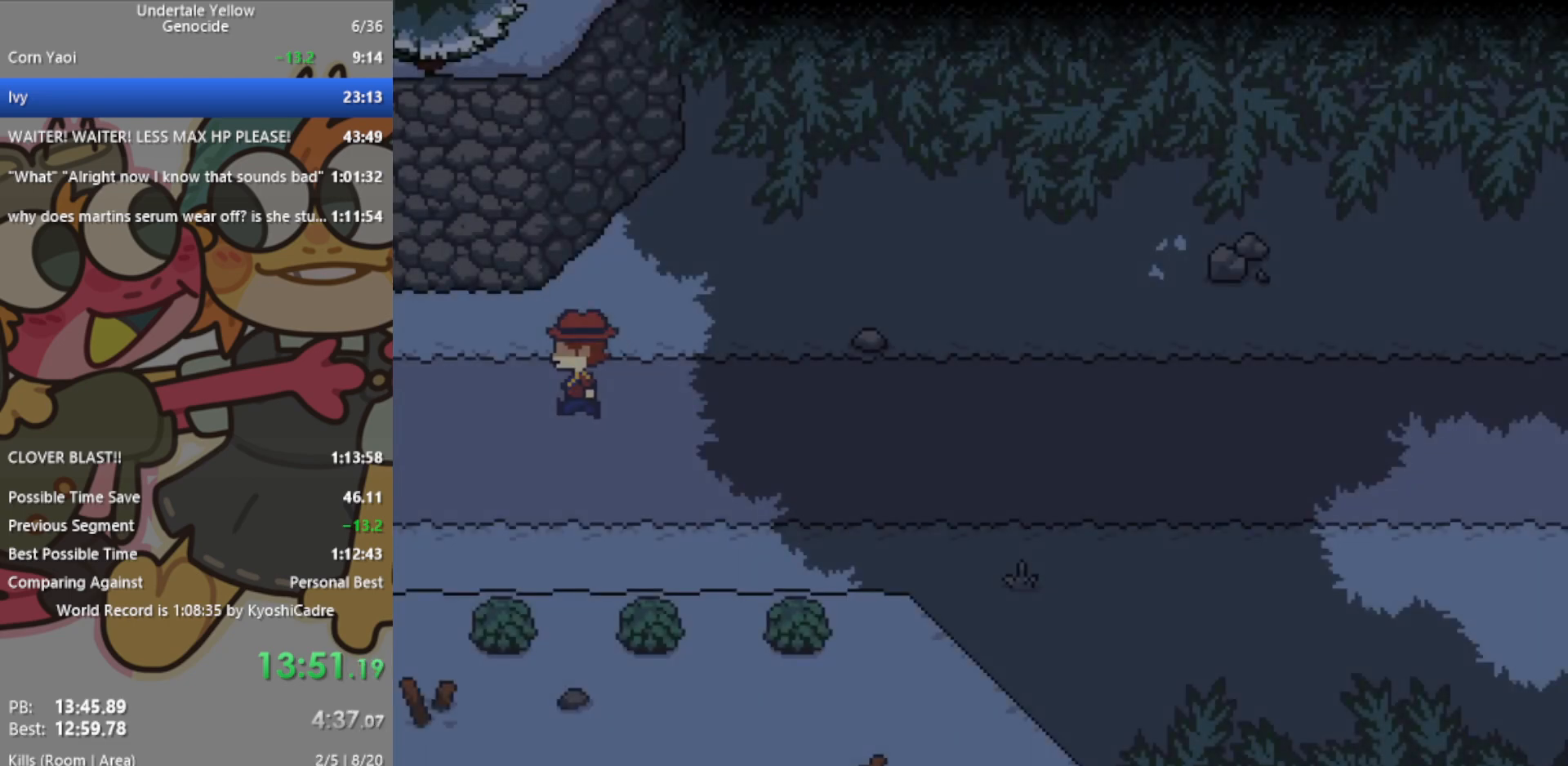
{"keys": ["up"], "events": [[367, "left", "up"], [367, "up", "down"]]}
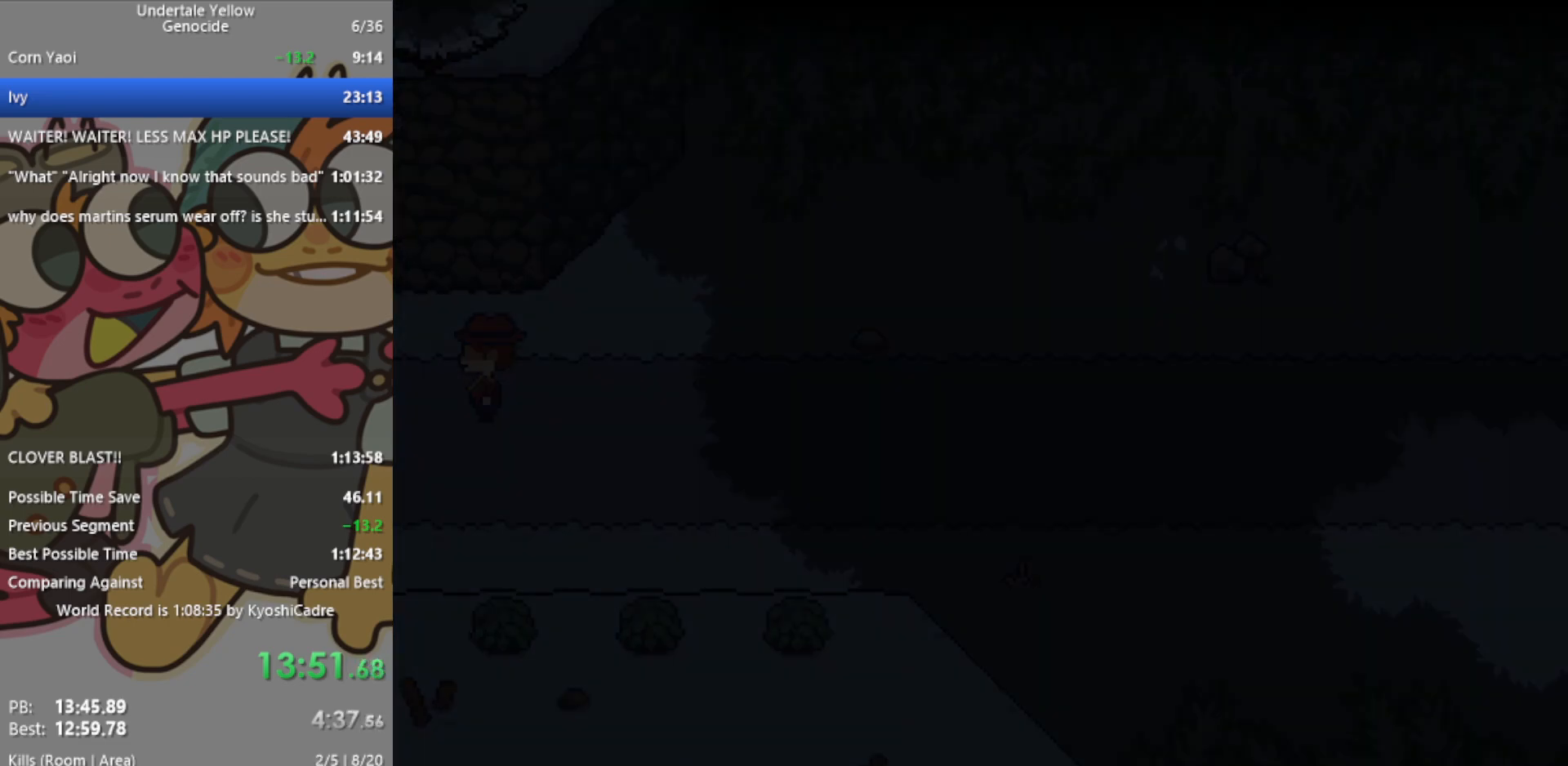
{"keys": ["up"], "events": []}
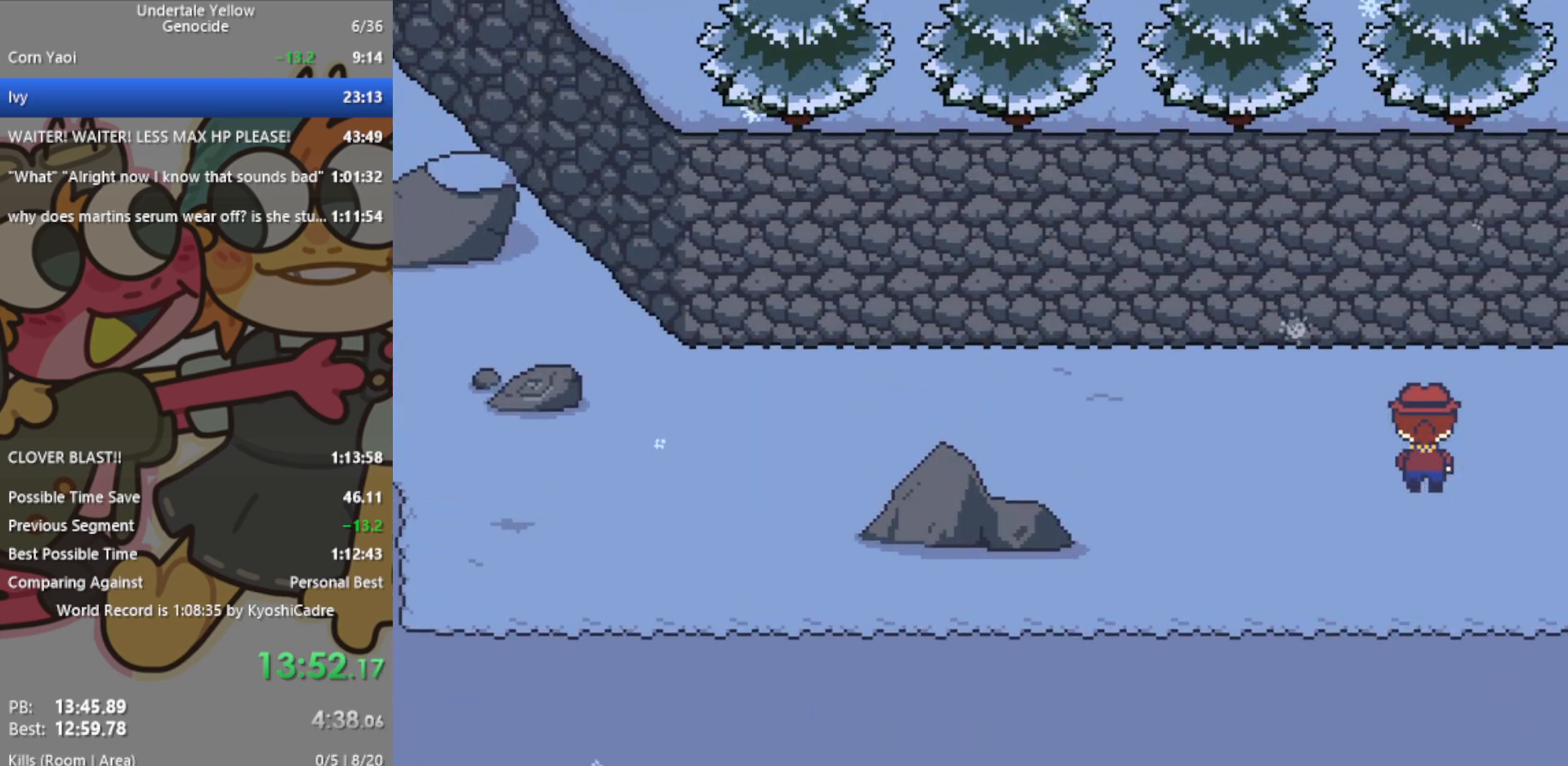
{"keys": ["down"], "events": [[117, "down", "down"], [117, "up", "up"]]}
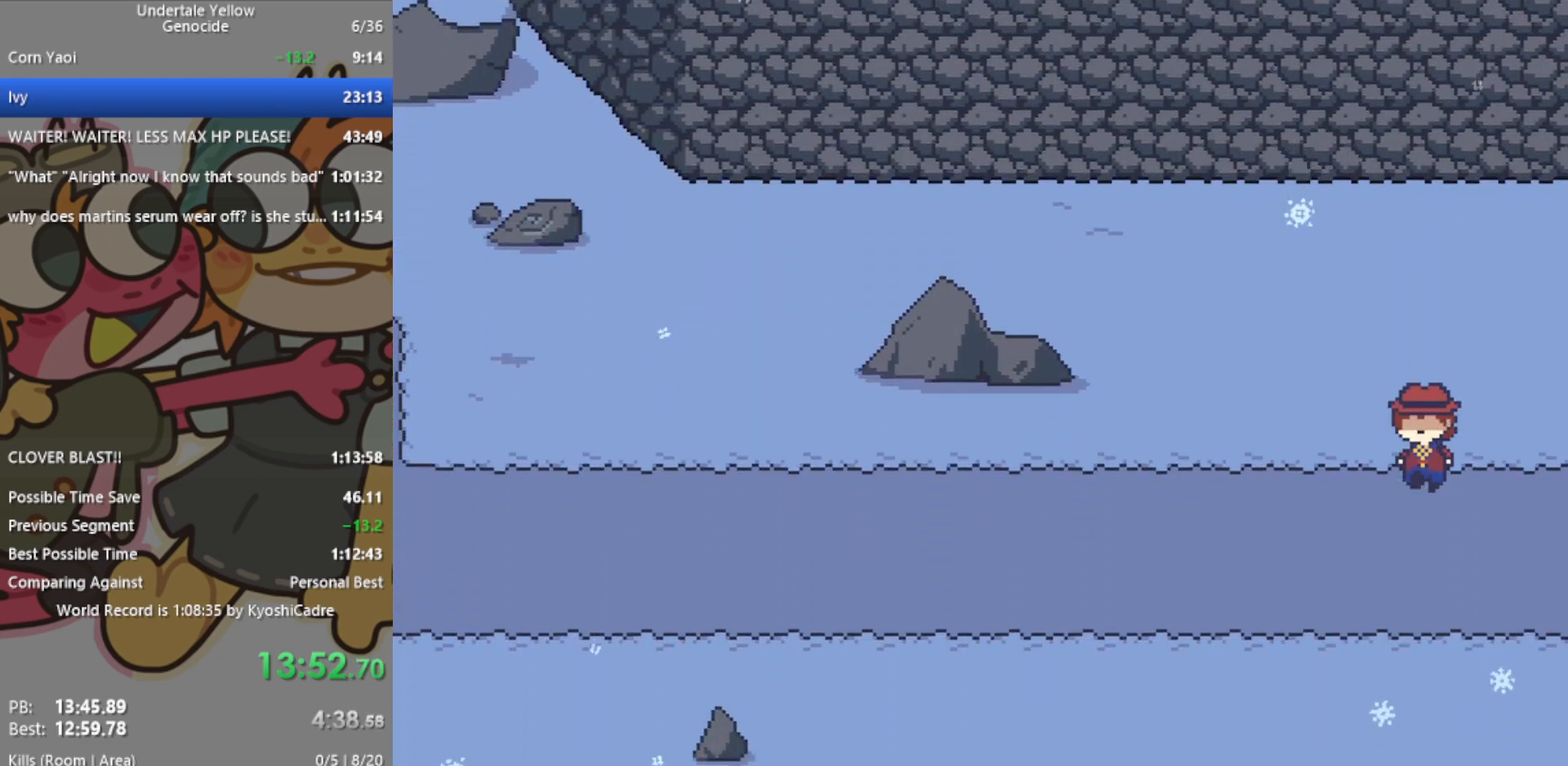
{"keys": ["down", "up"], "events": [[400, "up", "down"]]}
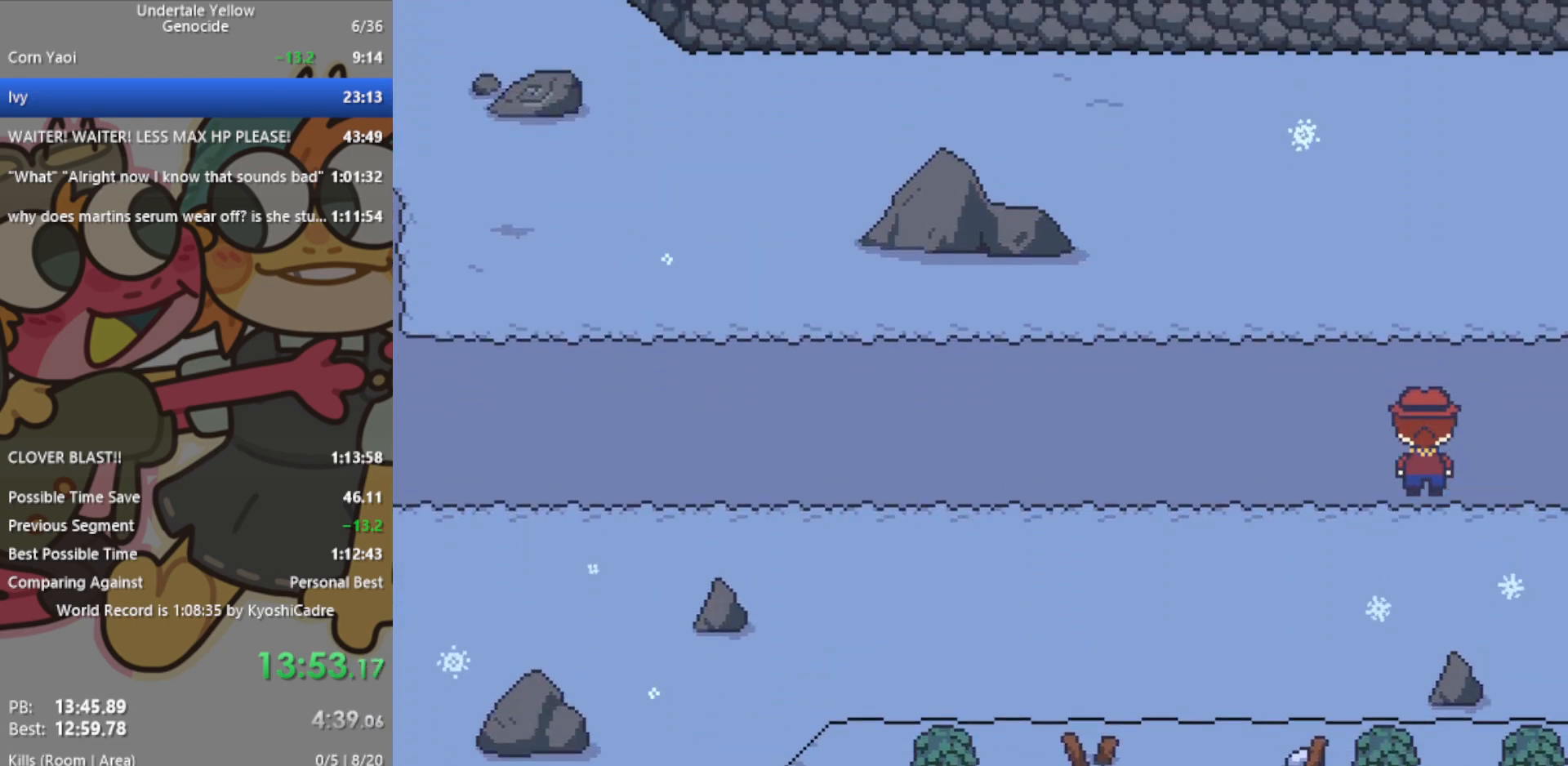
{"keys": ["down", "up"], "events": []}
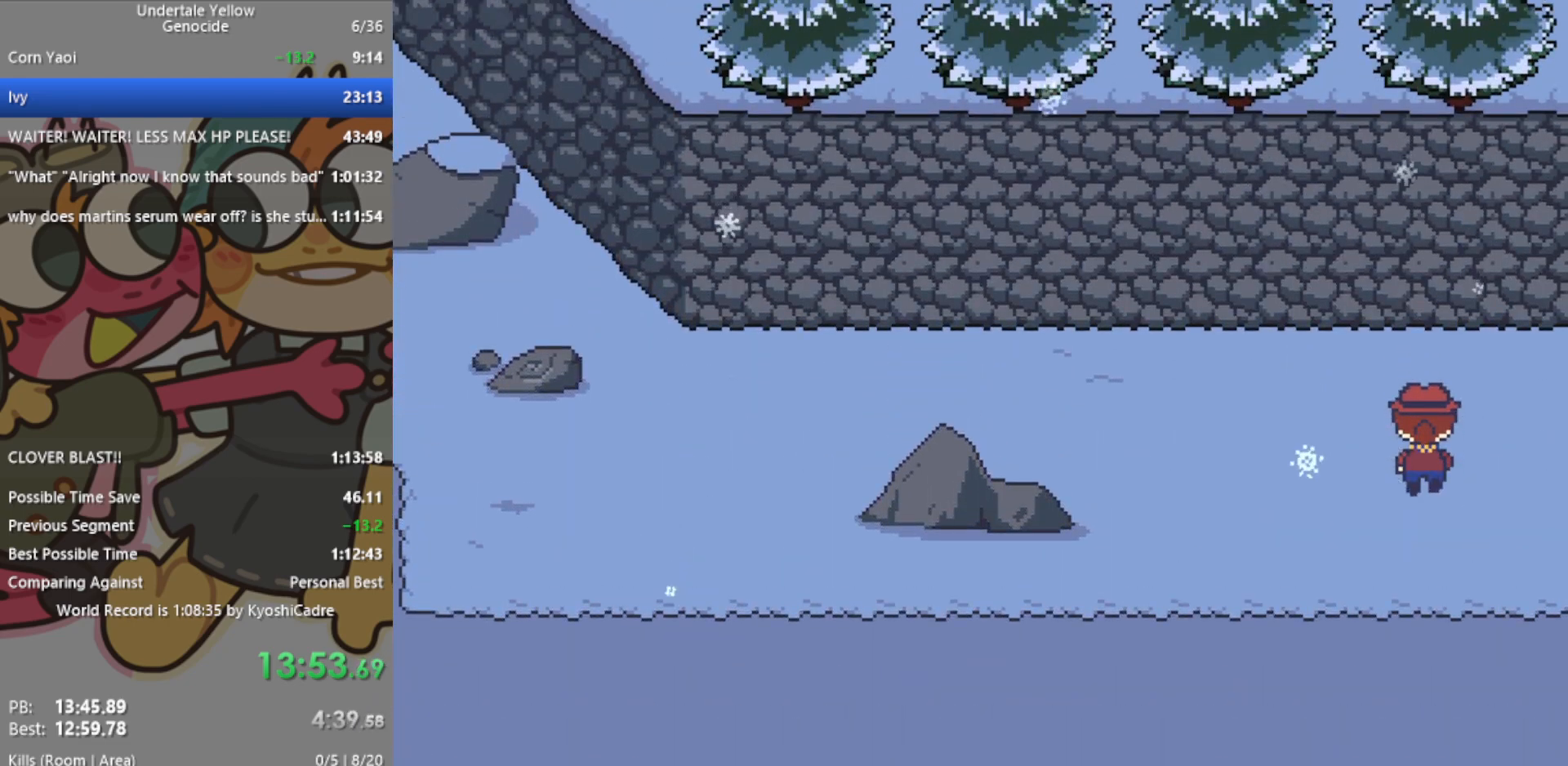
{"keys": ["down"], "events": [[83, "up", "up"]]}
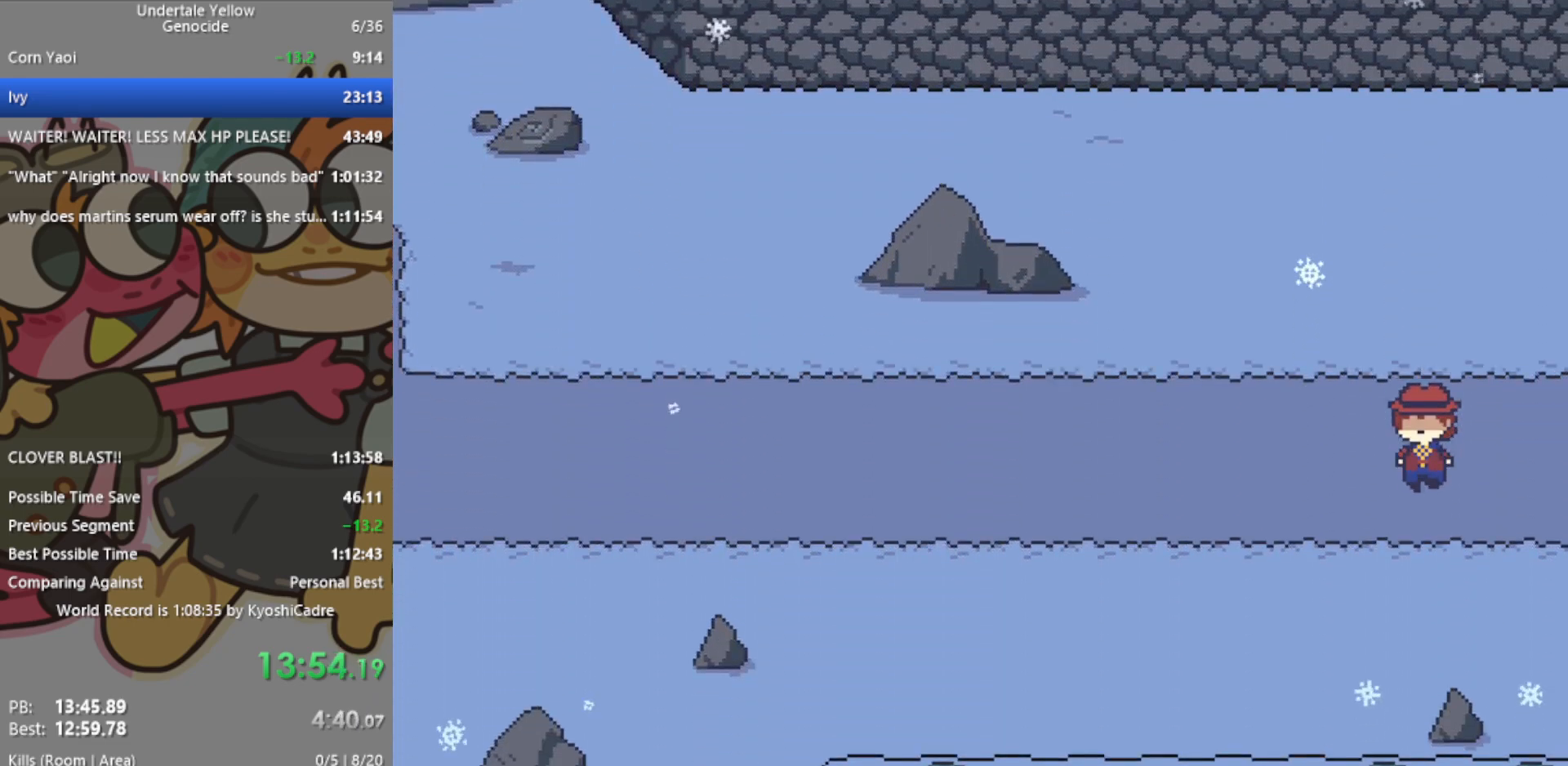
{"keys": ["down", "up"], "events": [[183, "up", "down"]]}
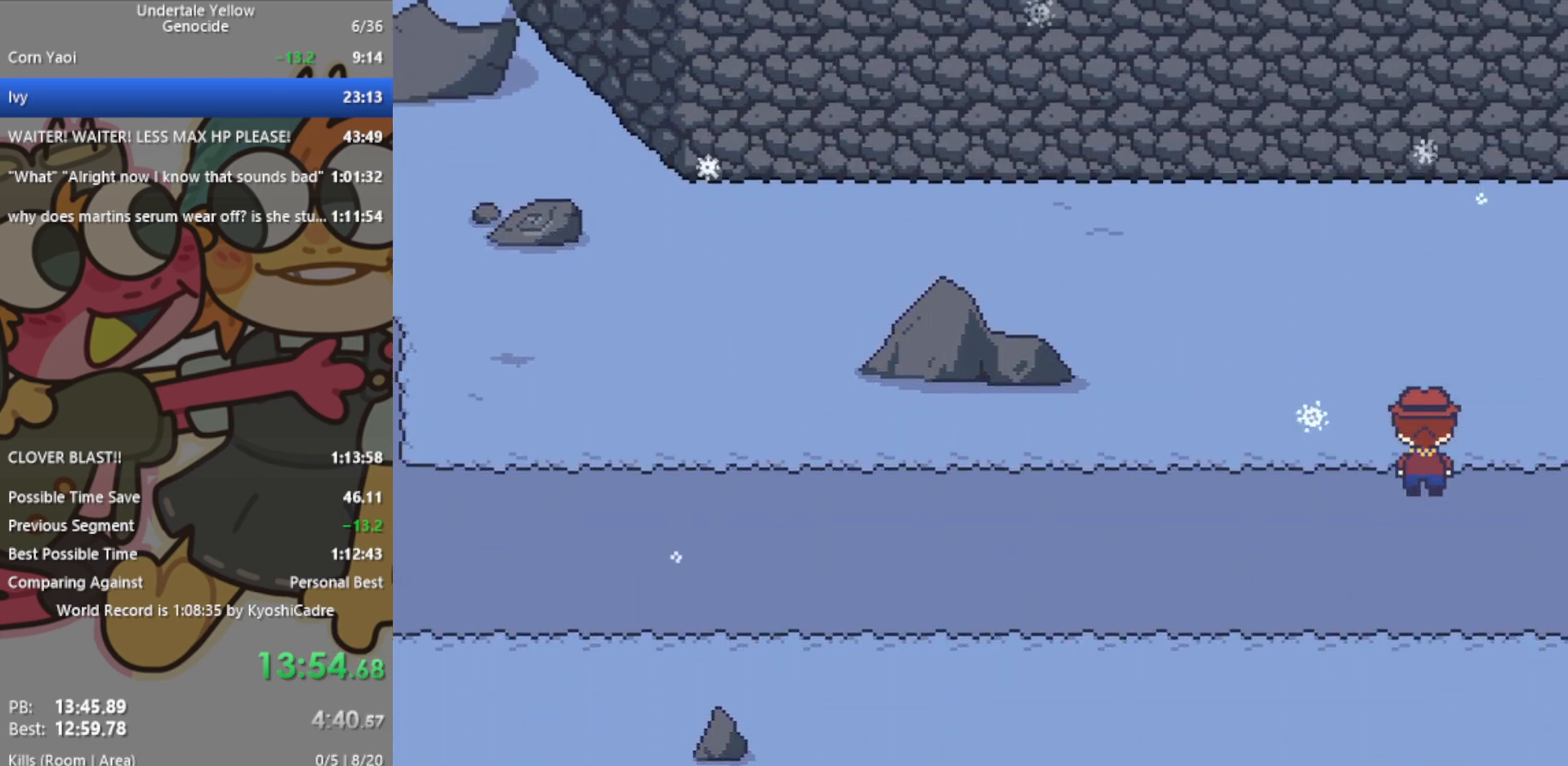
{"keys": ["down", "up"], "events": []}